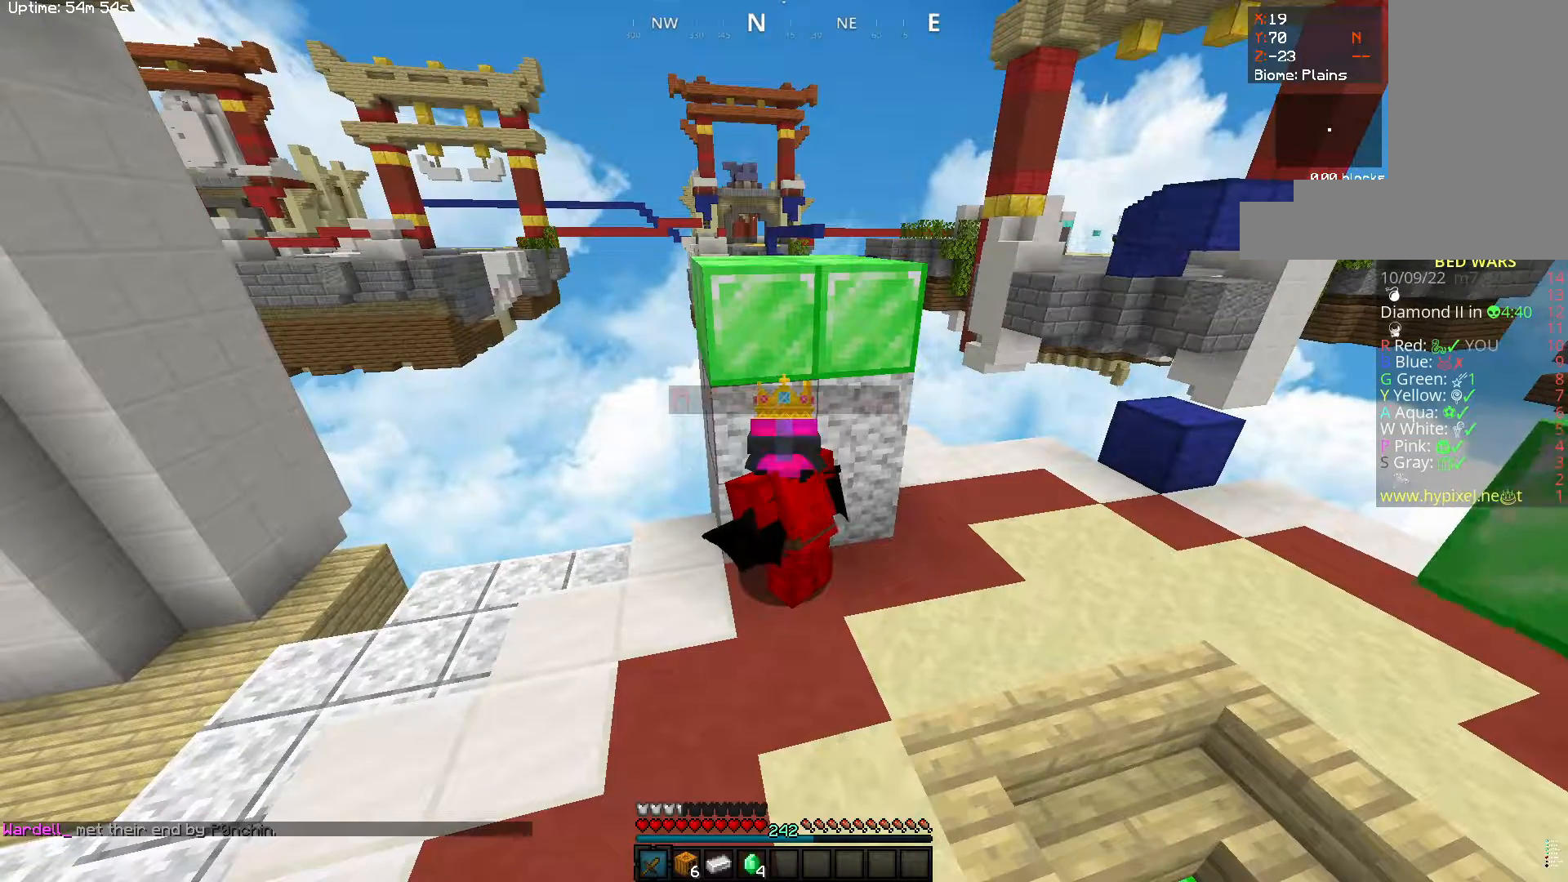
Gameplay with keyboard and mouse; each line is a JSON object with the keys and mouse buttons held at the frame after it. "events" lists presses ("down") and releases ("up") of "a", "d", "s", "space", "w", "mouse_left" and "mouse_right" between this image and that frame as [ms after this image, input, new state], when the widget could be followed in between. "mouse_left", "mouse_right" = the "left", "right" buttons of the "mouse" list. No other keys are recorded. Fast repeated clicks can show as one long hold. Mouse movement is not recorded.
{"keys": [], "mouse": [], "events": []}
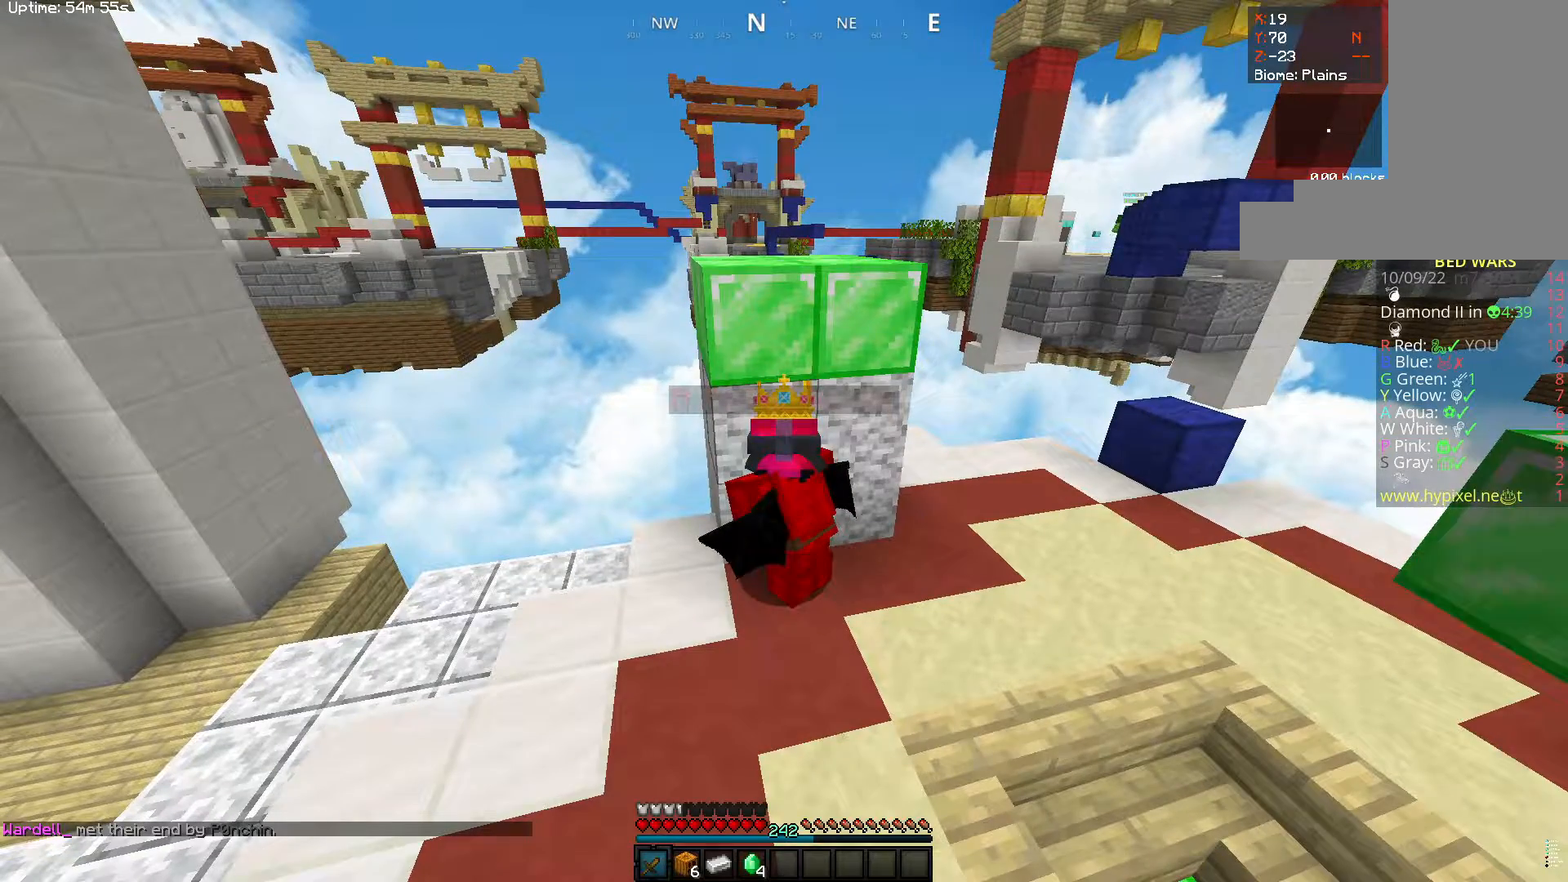
{"keys": [], "mouse": [], "events": [[200, "a", "down"], [467, "a", "up"]]}
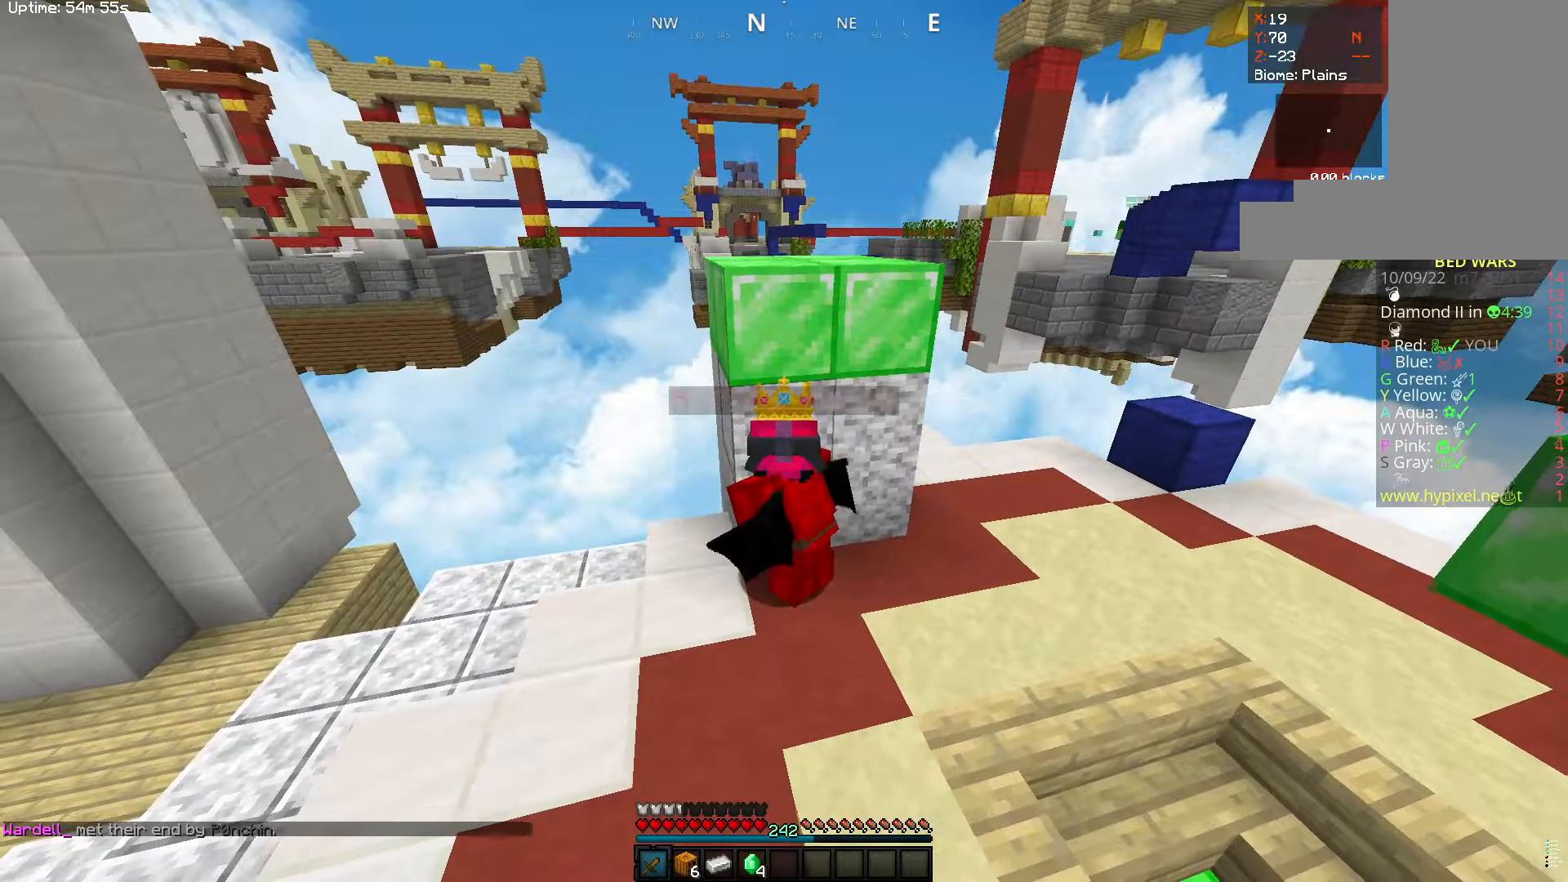
{"keys": [], "mouse": [], "events": []}
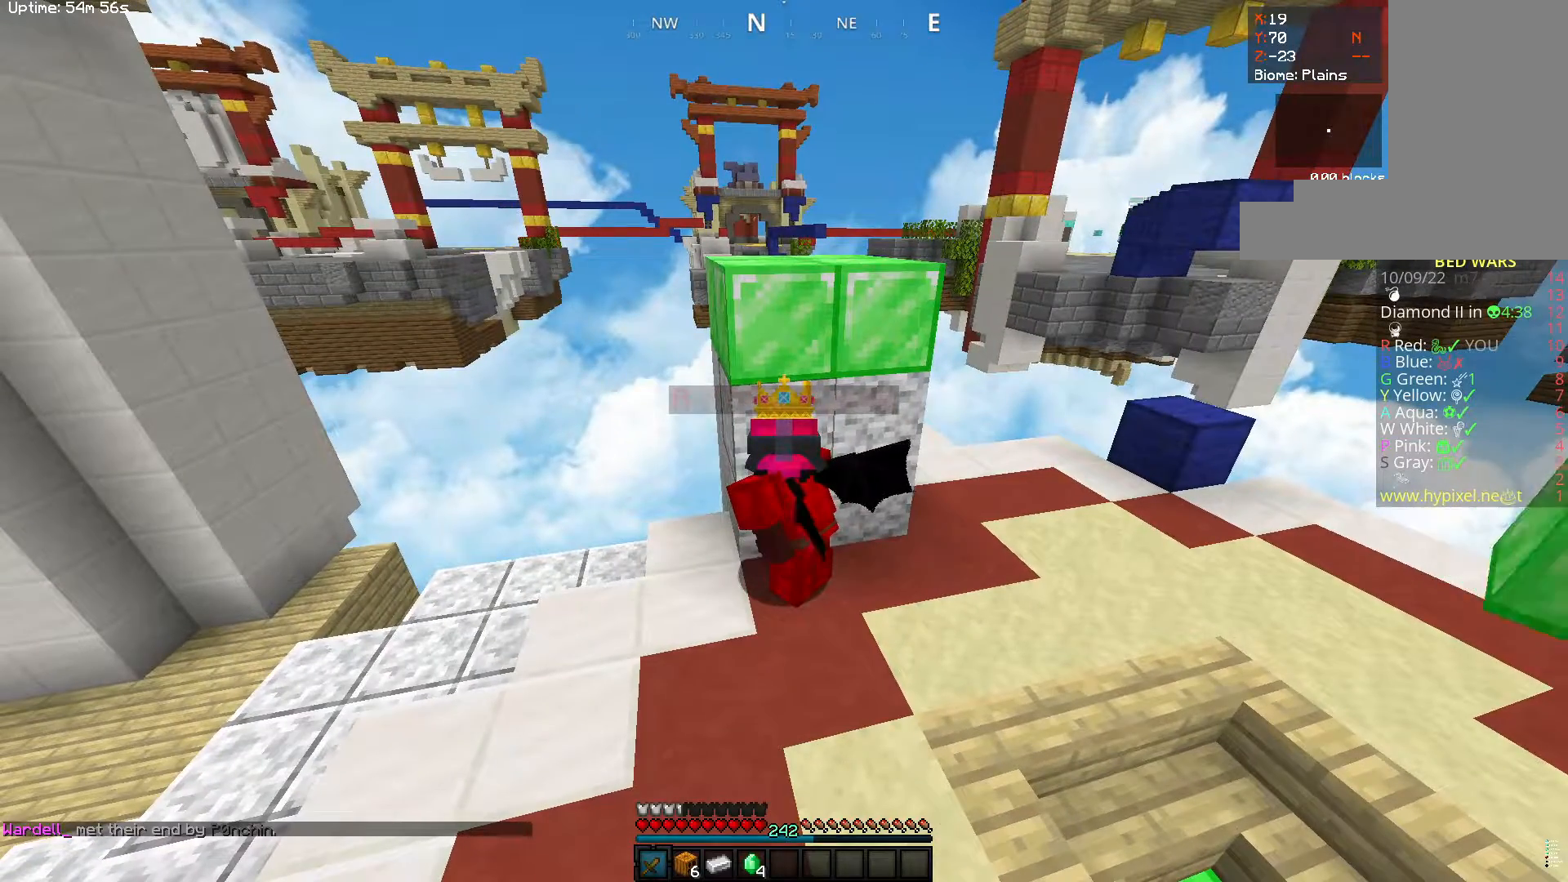
{"keys": [], "mouse": [], "events": []}
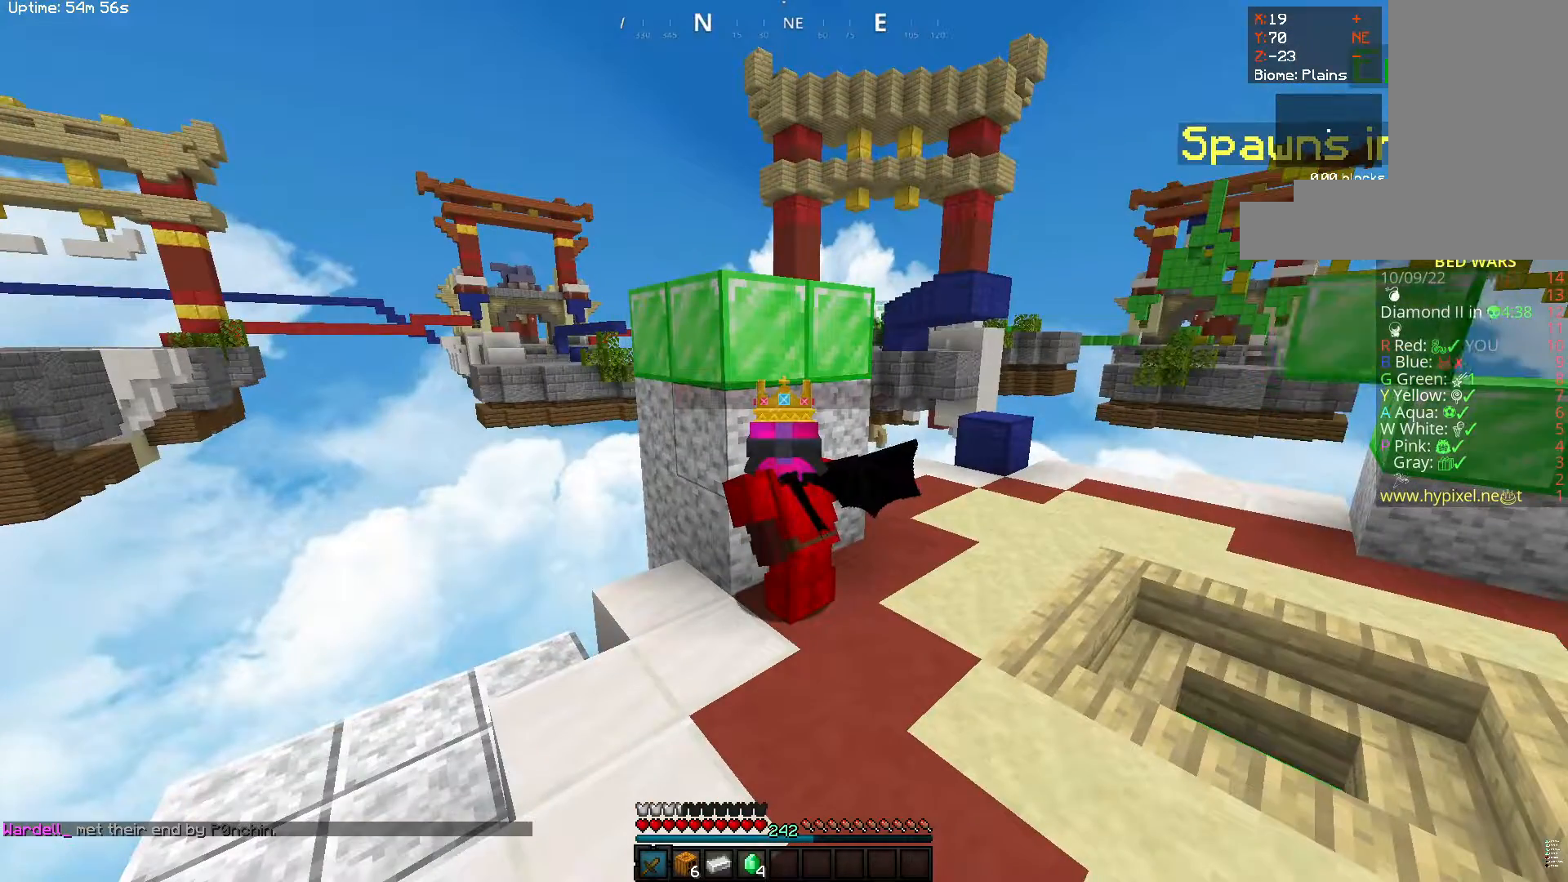
{"keys": [], "mouse": [], "events": []}
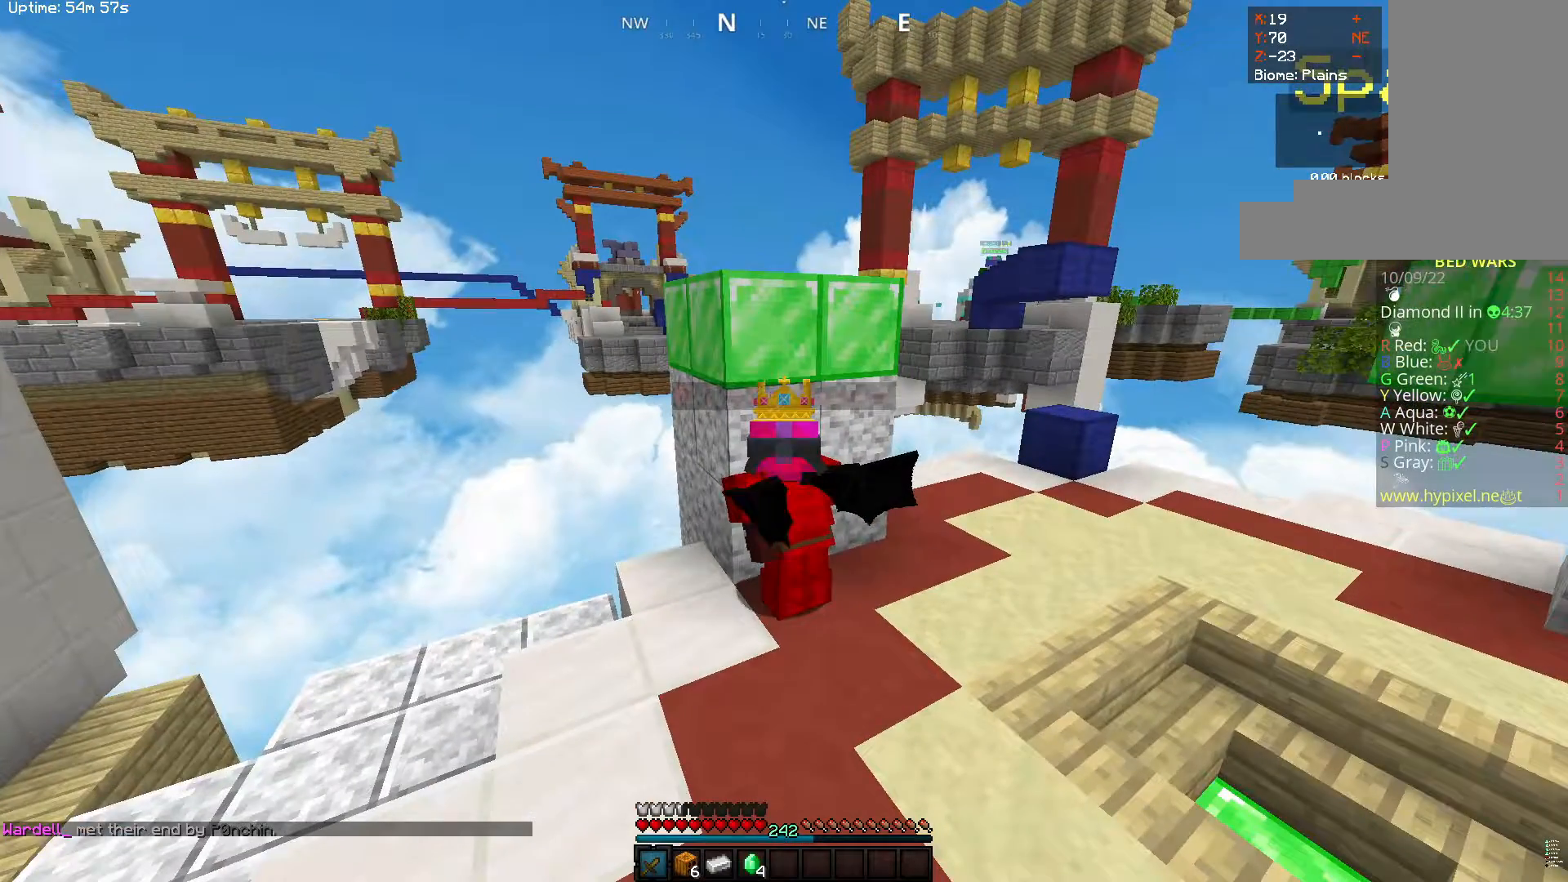
{"keys": [], "mouse": [], "events": []}
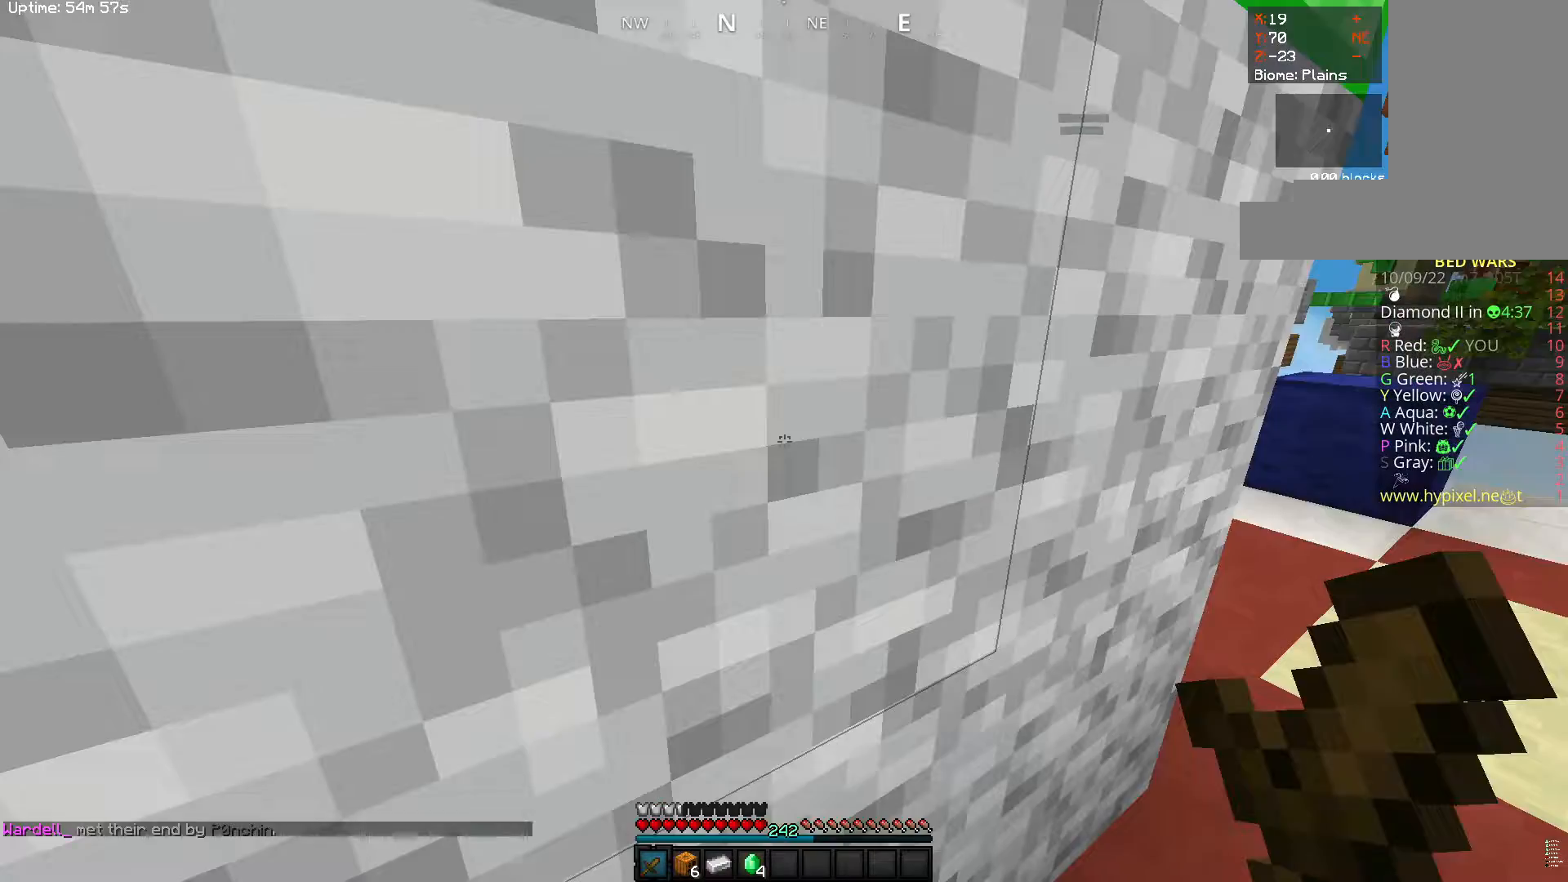
{"keys": ["a"], "mouse": [], "events": [[100, "a", "down"], [167, "s", "down"], [483, "s", "up"]]}
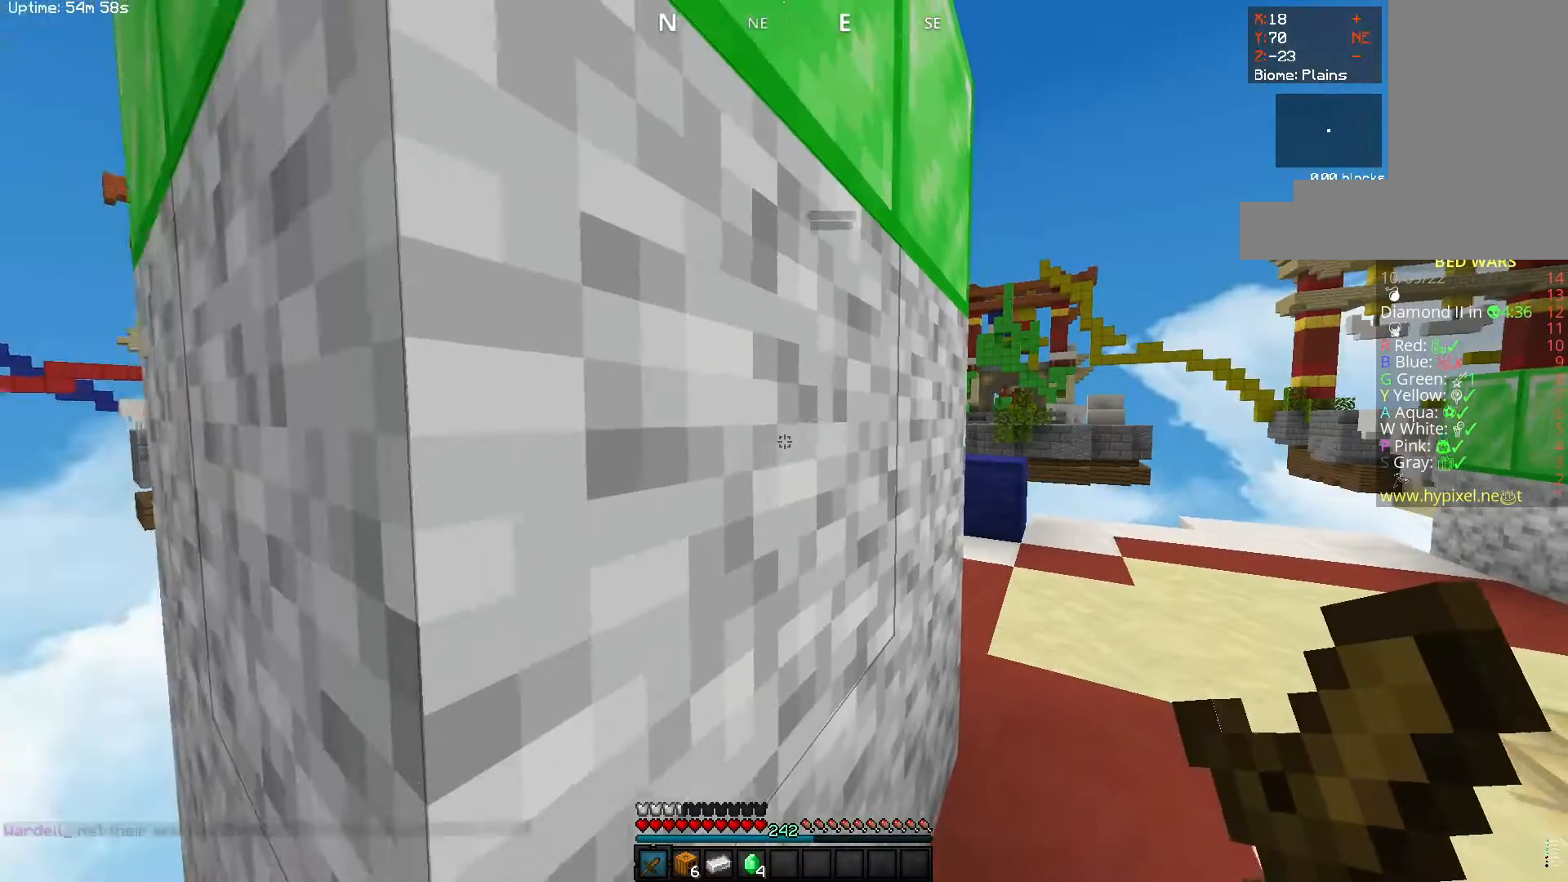
{"keys": ["w"], "mouse": [], "events": [[50, "w", "down"], [217, "a", "up"]]}
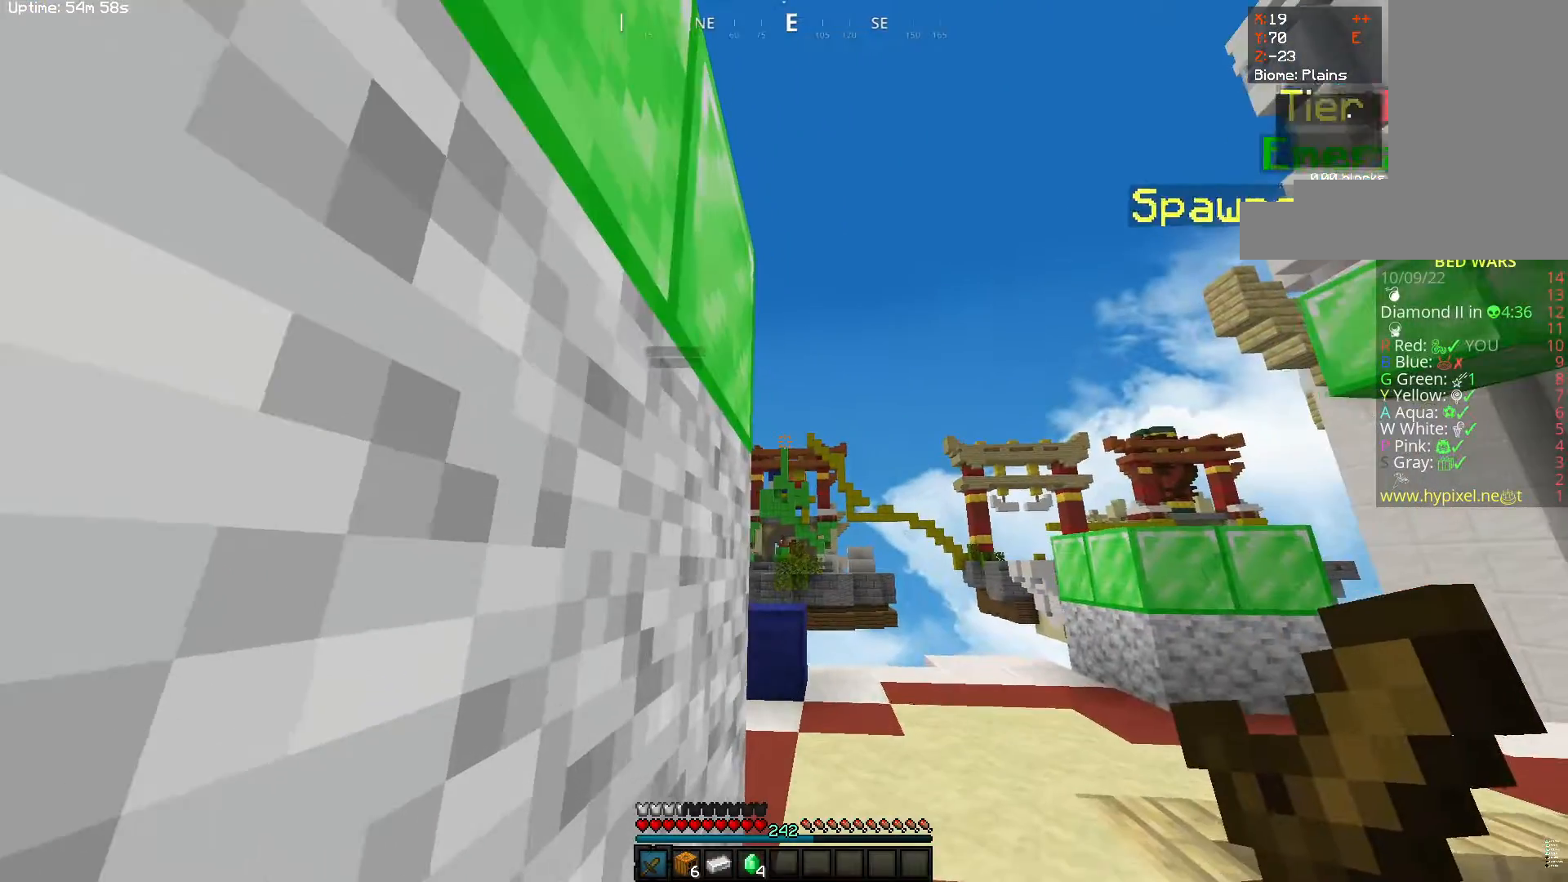
{"keys": ["w"], "mouse": [], "events": []}
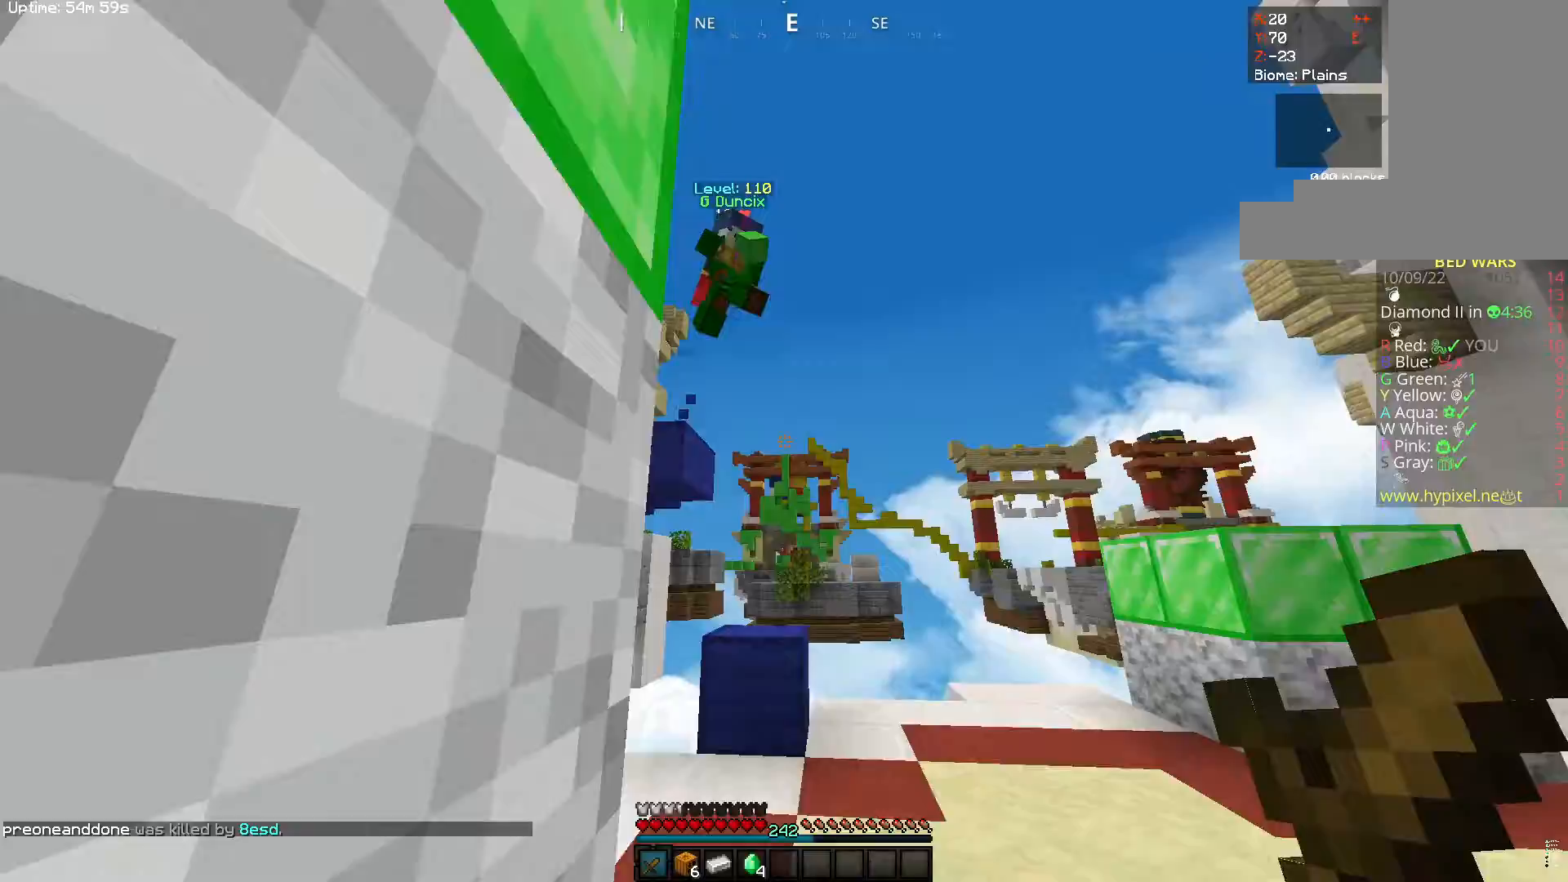
{"keys": ["a"], "mouse": ["left"], "events": [[283, "a", "down"], [317, "mouse_left", "down"], [317, "w", "up"]]}
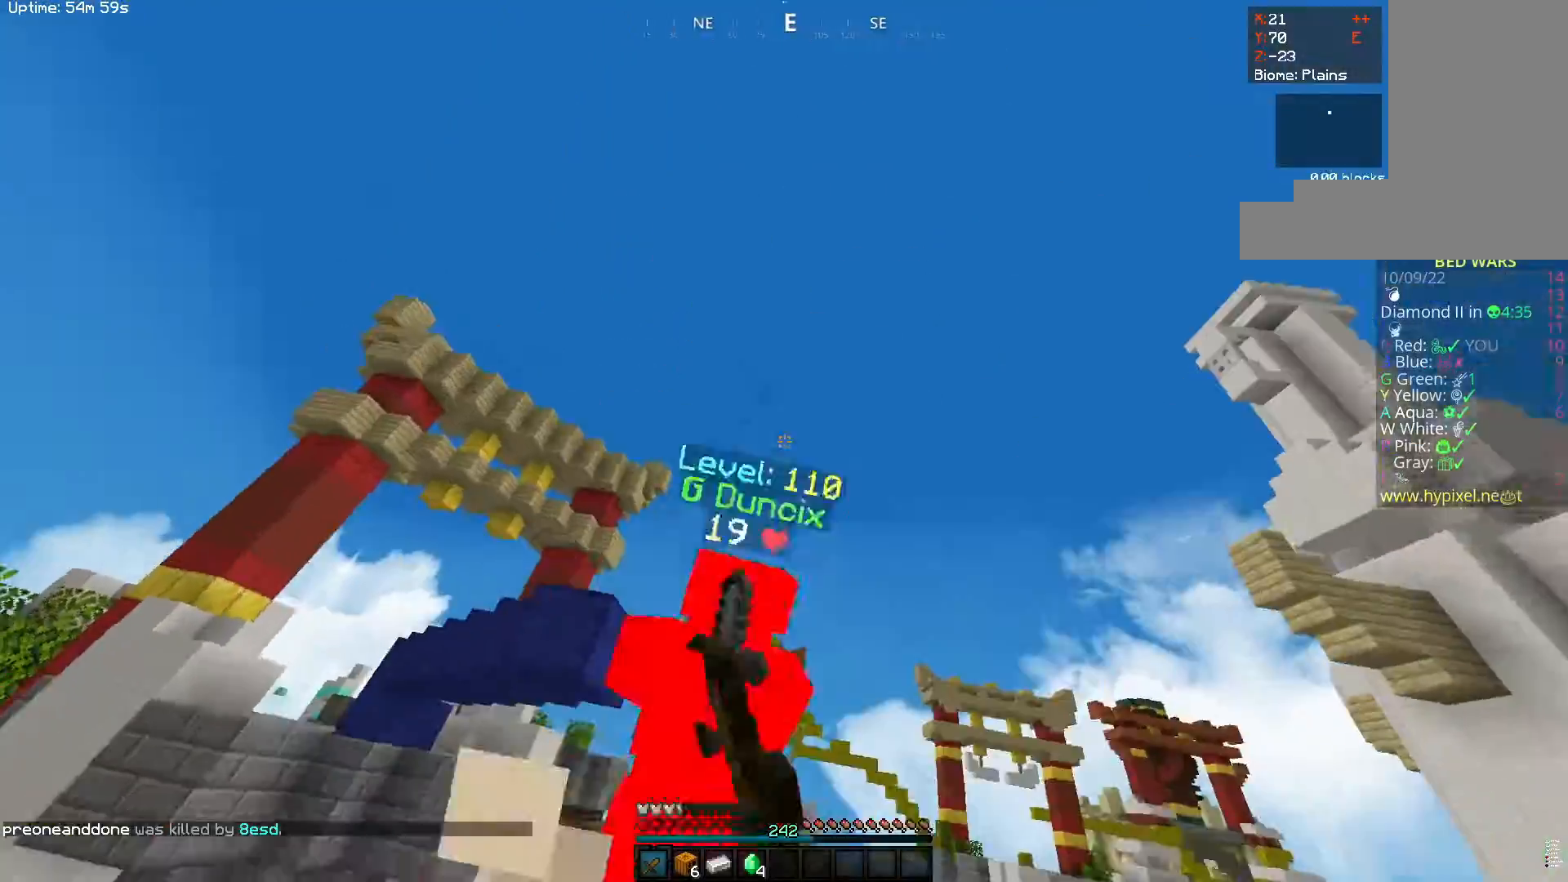
{"keys": ["w"], "mouse": ["left"], "events": [[17, "a", "up"], [83, "d", "down"], [167, "w", "down"], [300, "d", "up"]]}
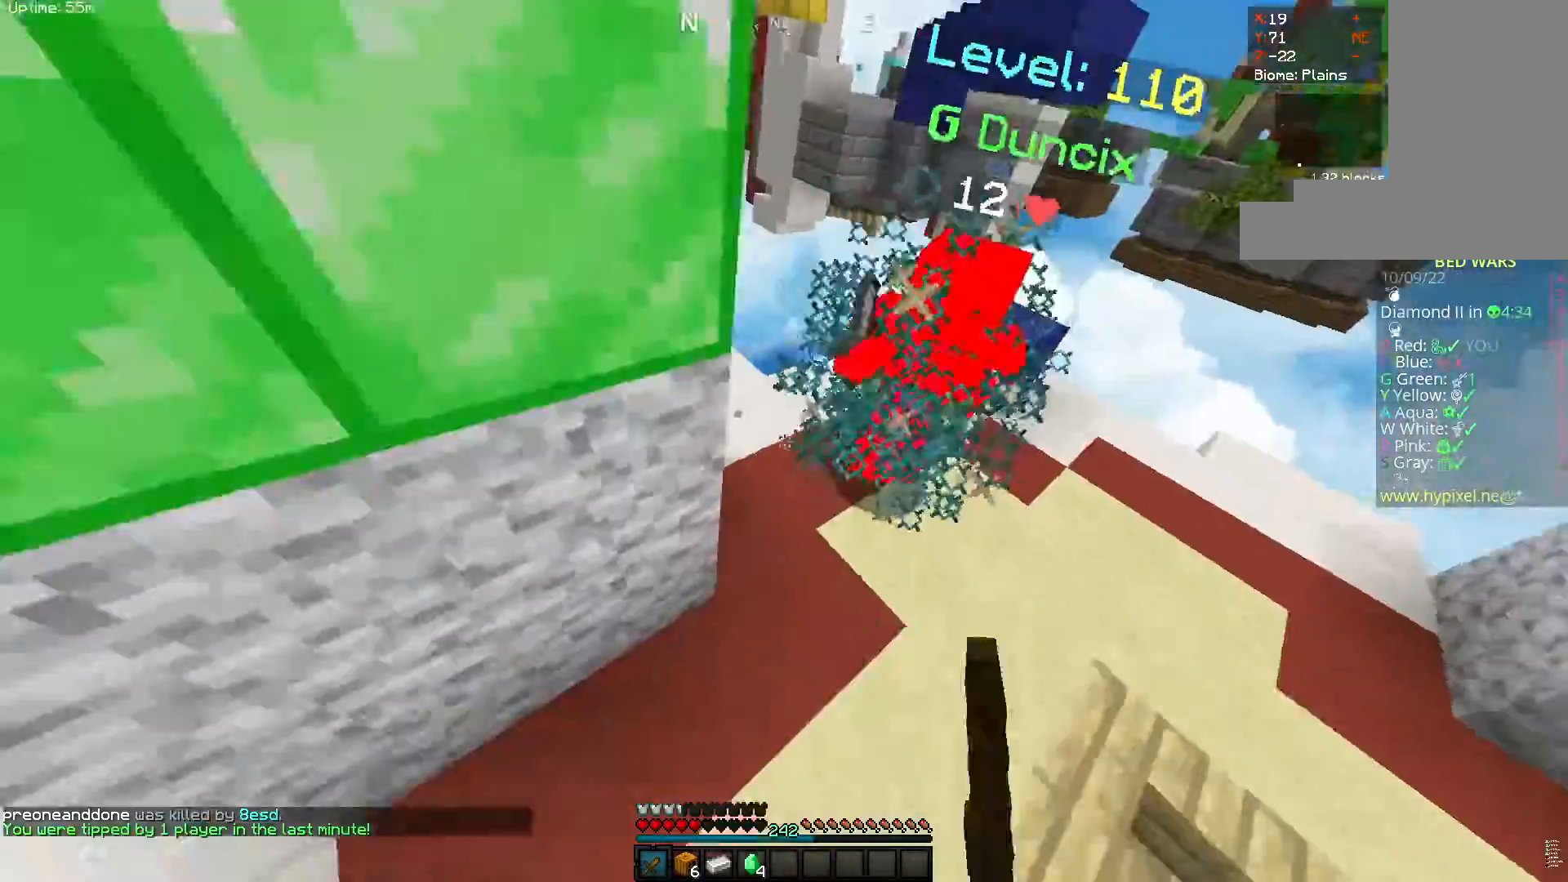
{"keys": ["d", "w"], "mouse": ["left"], "events": [[367, "d", "down"]]}
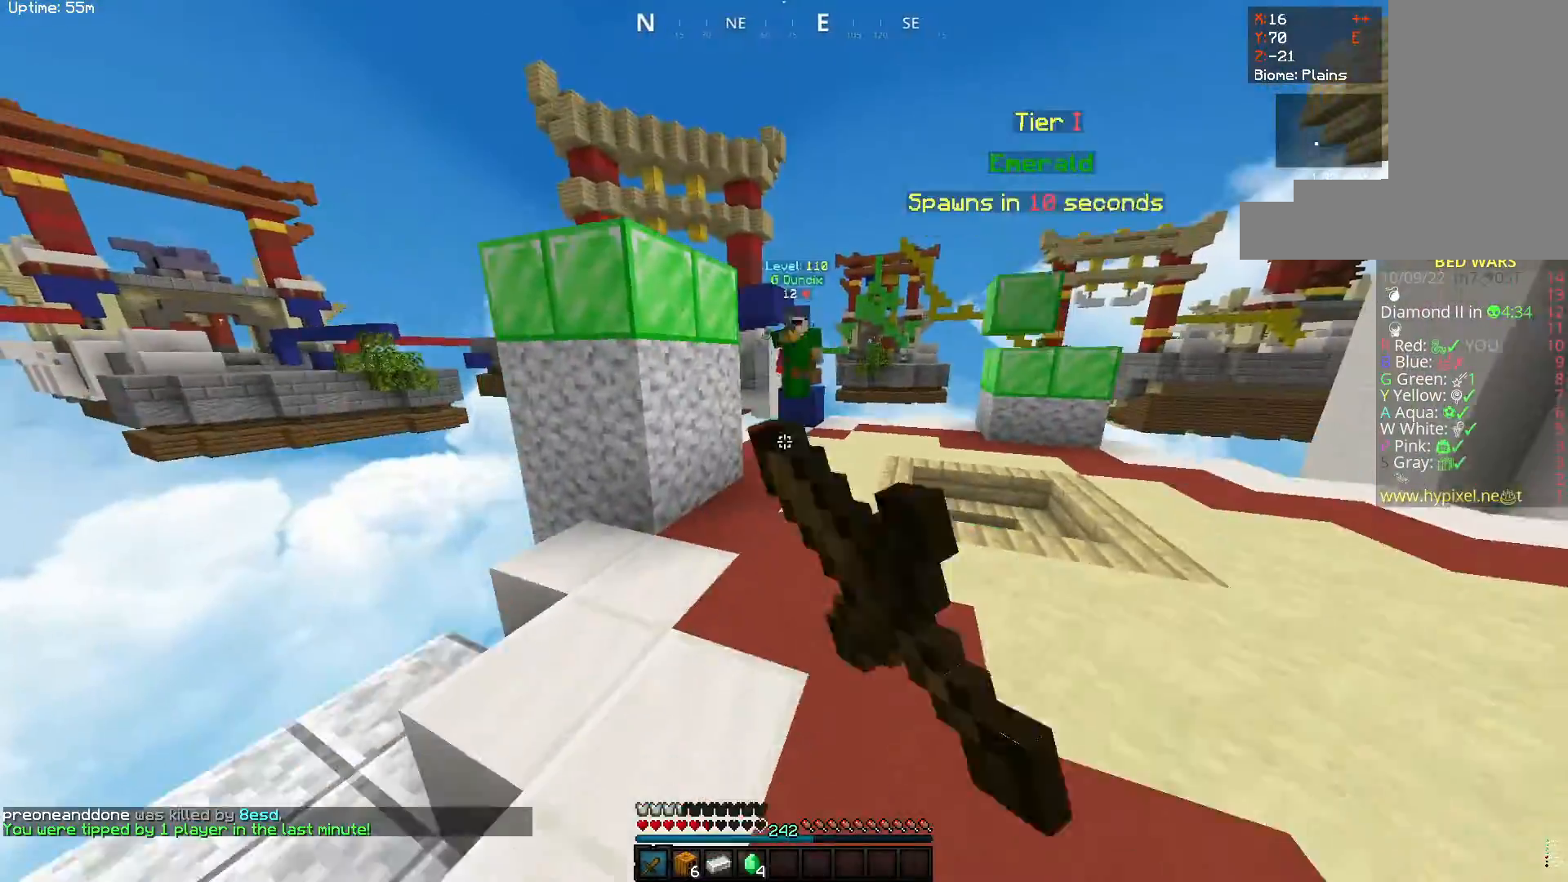
{"keys": ["w"], "mouse": ["left"], "events": [[350, "d", "up"]]}
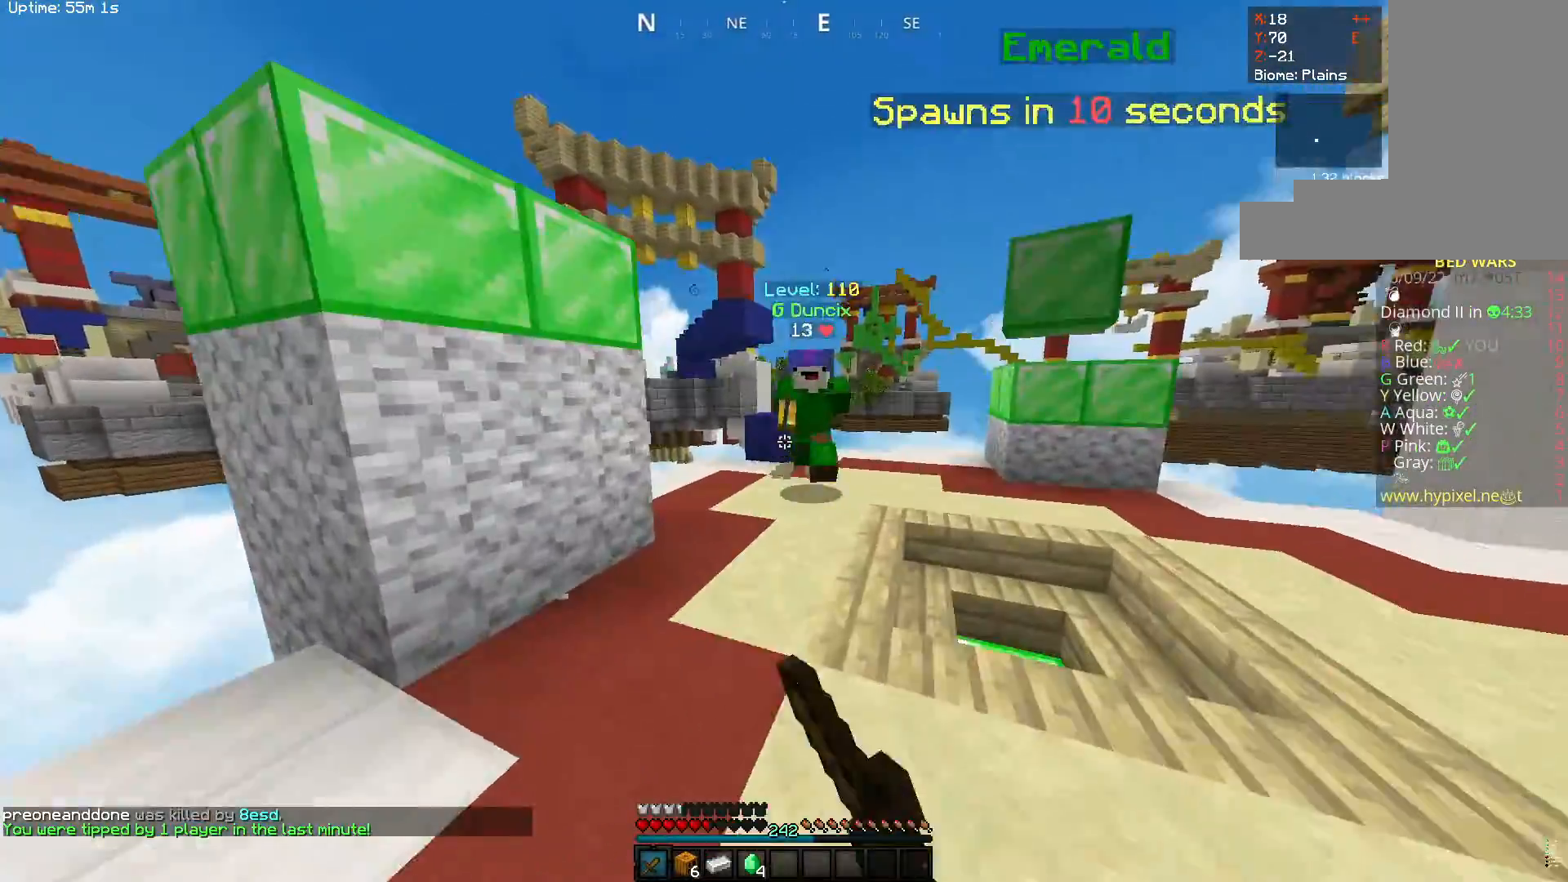
{"keys": ["a", "w"], "mouse": ["left"], "events": [[100, "a", "down"]]}
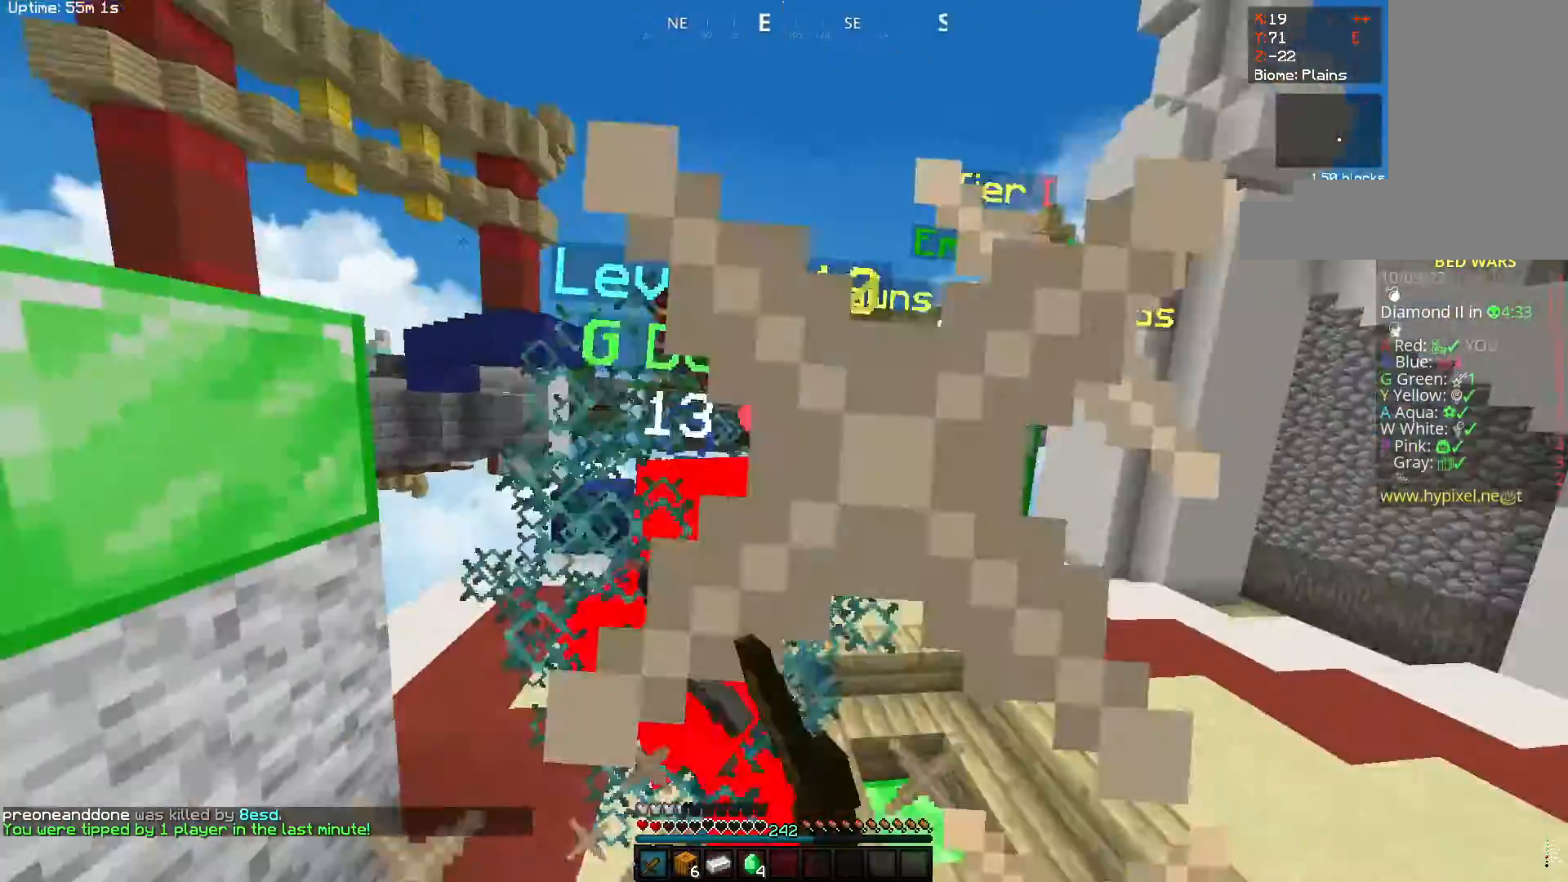
{"keys": ["a", "w"], "mouse": ["left"], "events": []}
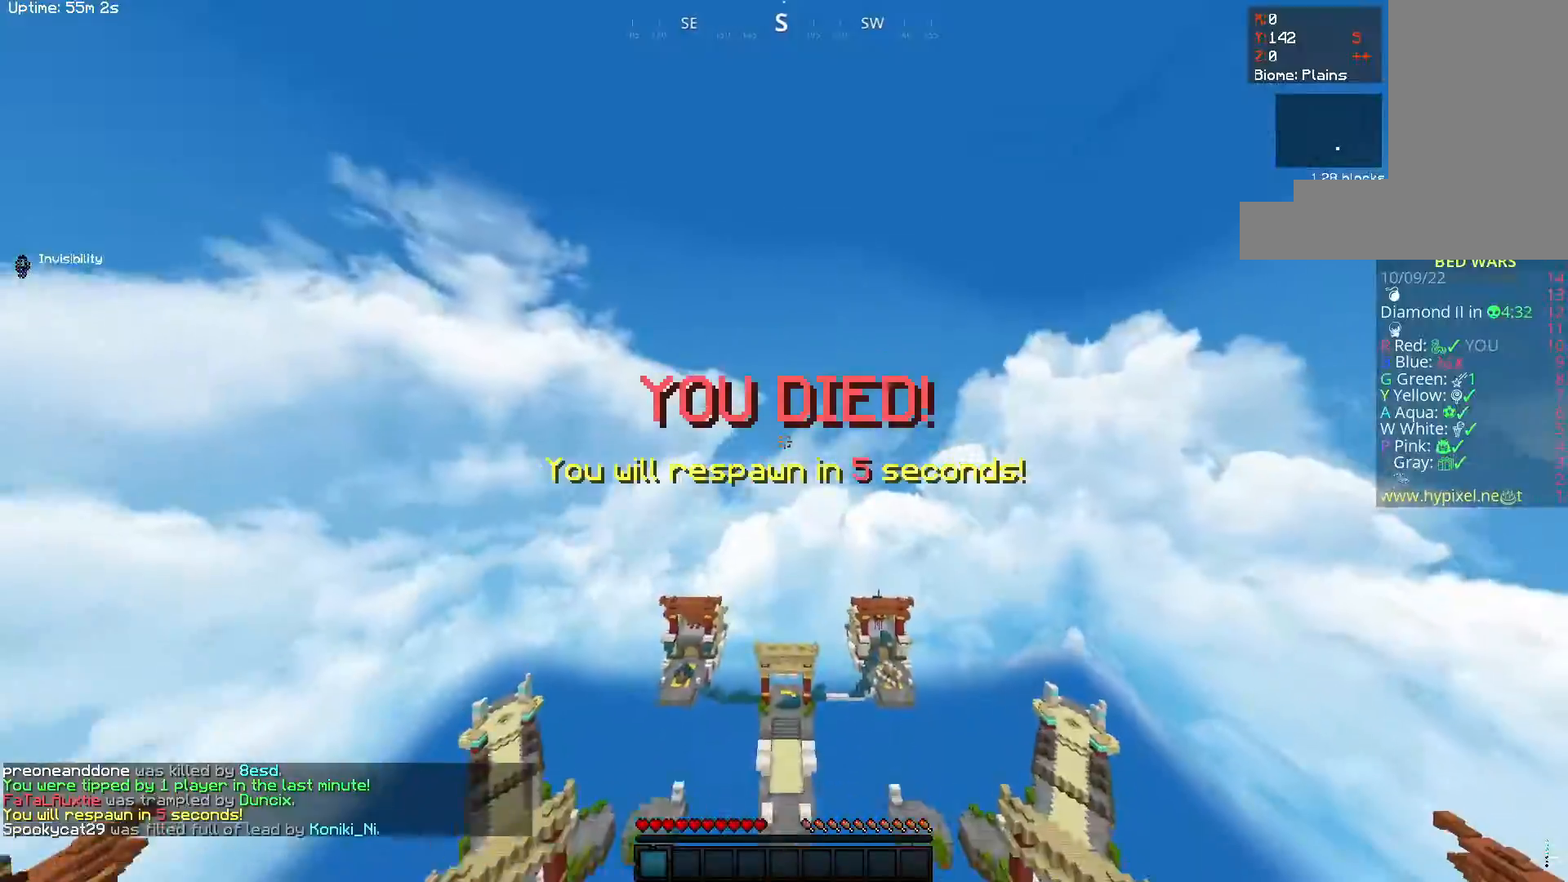
{"keys": ["space"], "mouse": [], "events": [[150, "space", "down"], [217, "a", "up"], [283, "mouse_left", "up"], [433, "w", "up"]]}
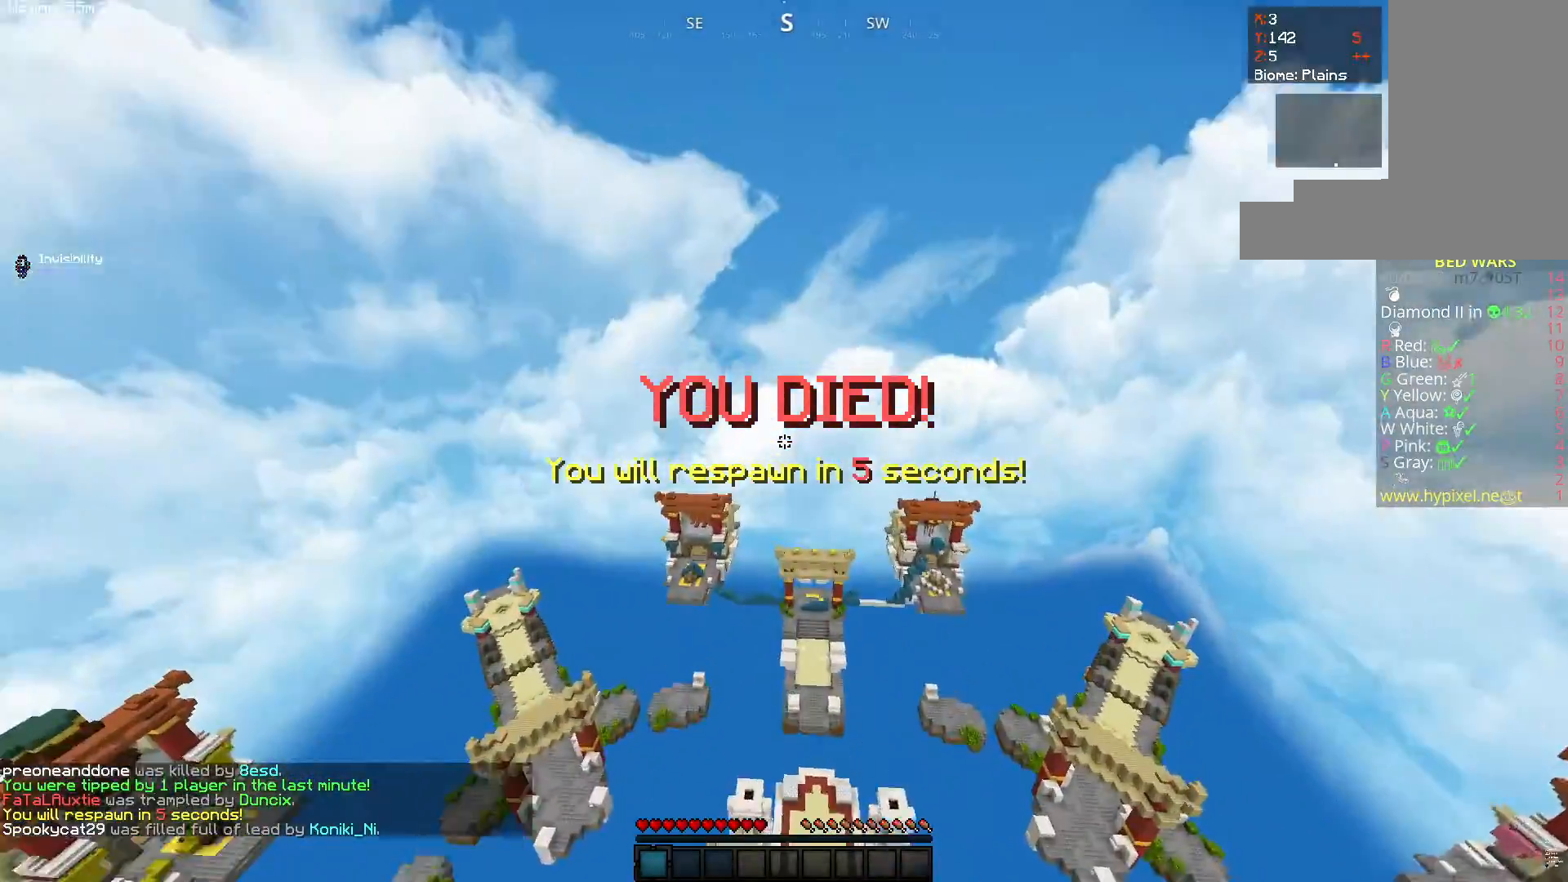
{"keys": [], "mouse": [], "events": [[17, "space", "up"], [150, "space", "down"], [483, "space", "up"]]}
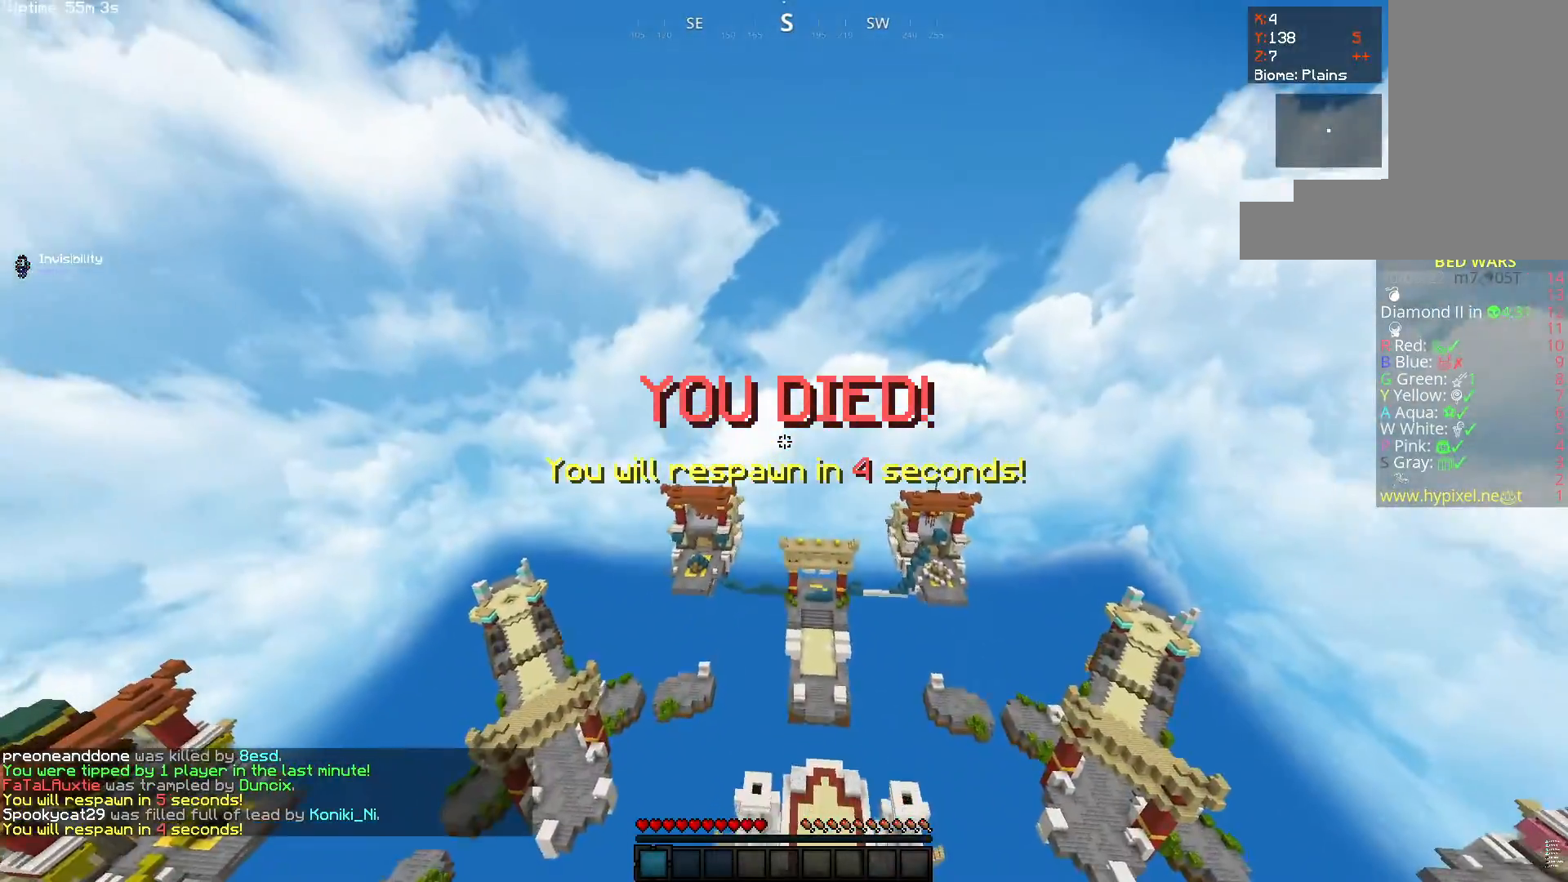
{"keys": [], "mouse": [], "events": []}
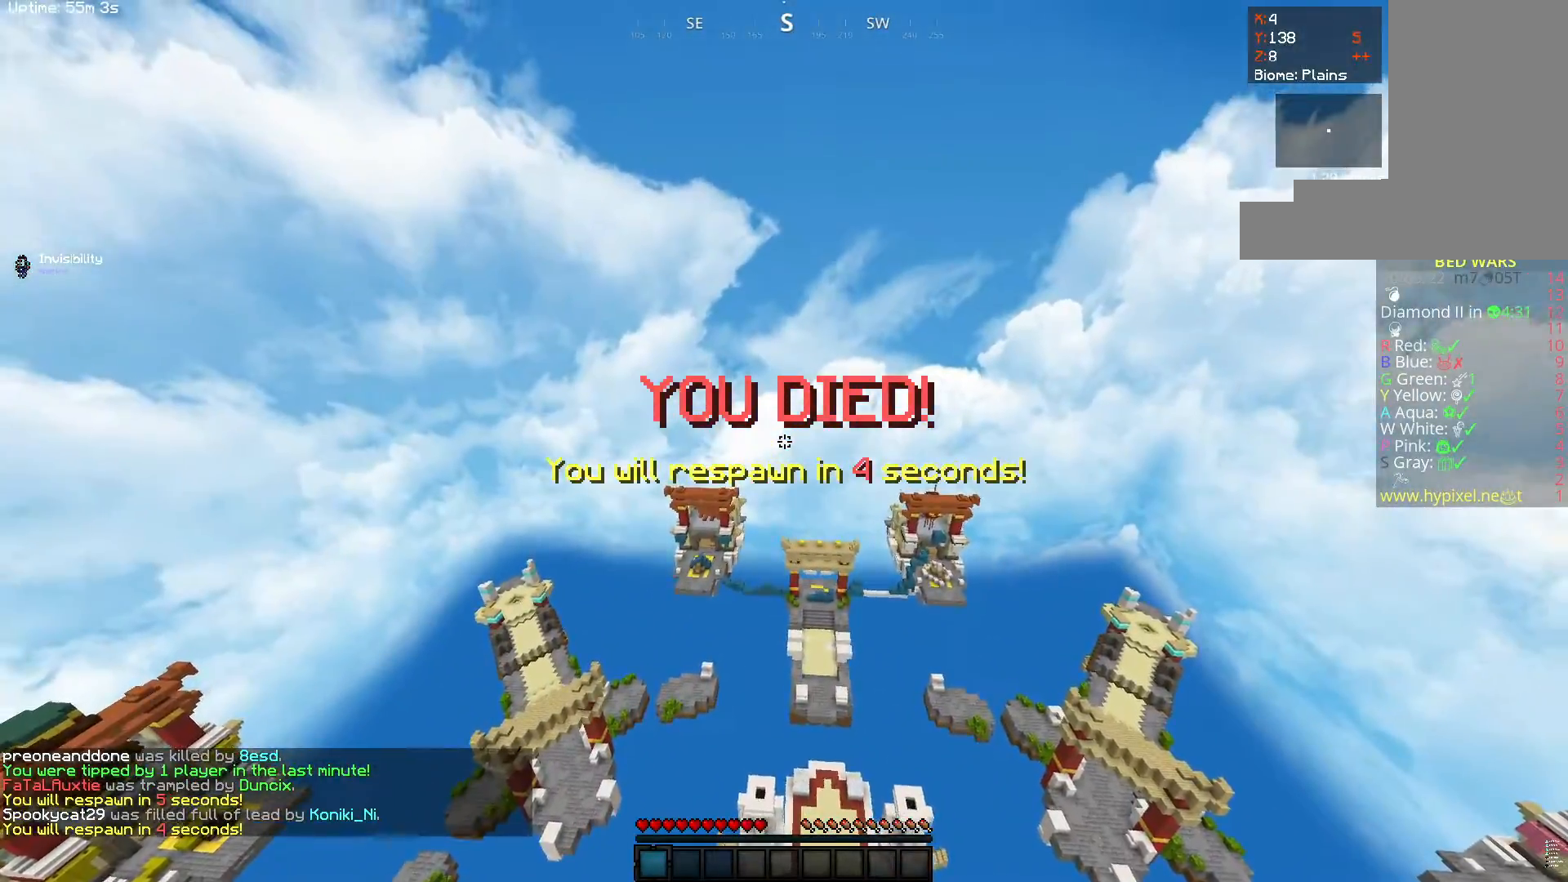
{"keys": [], "mouse": [], "events": []}
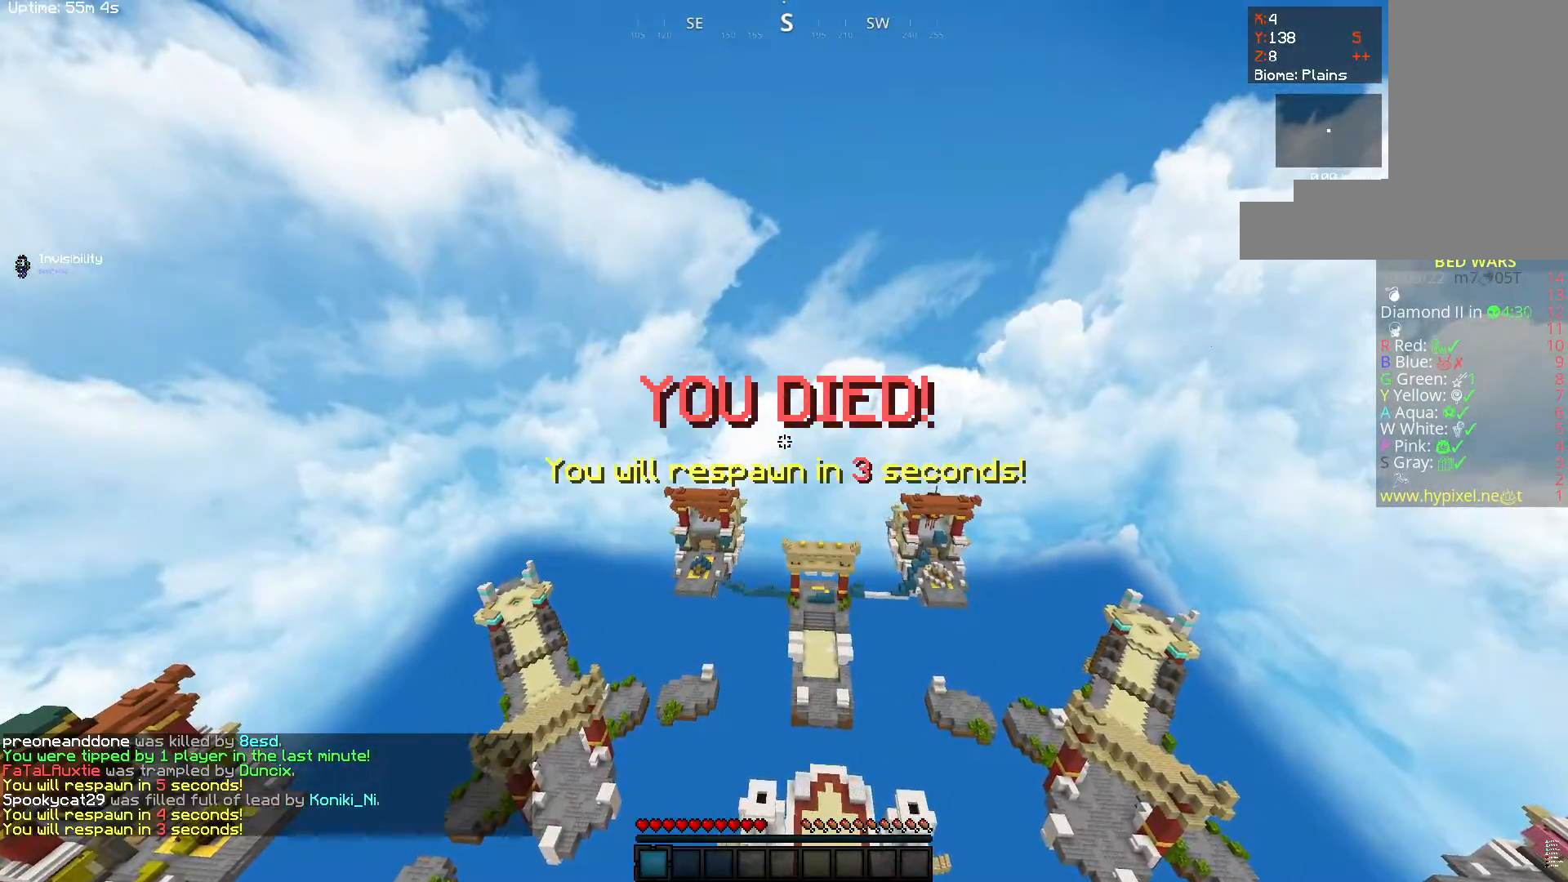
{"keys": [], "mouse": [], "events": []}
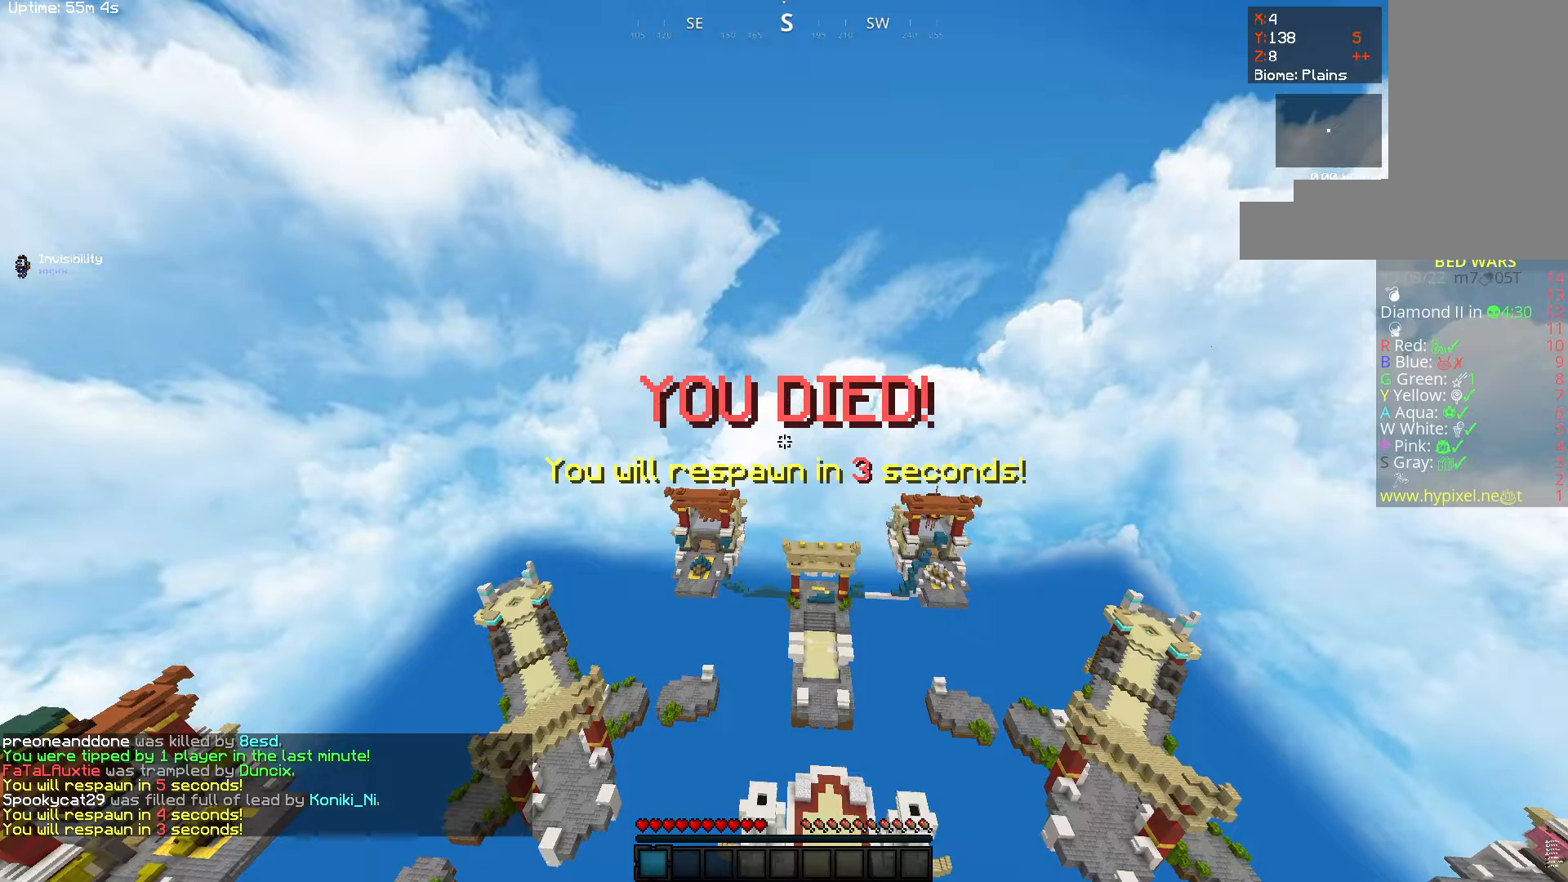
{"keys": [], "mouse": [], "events": []}
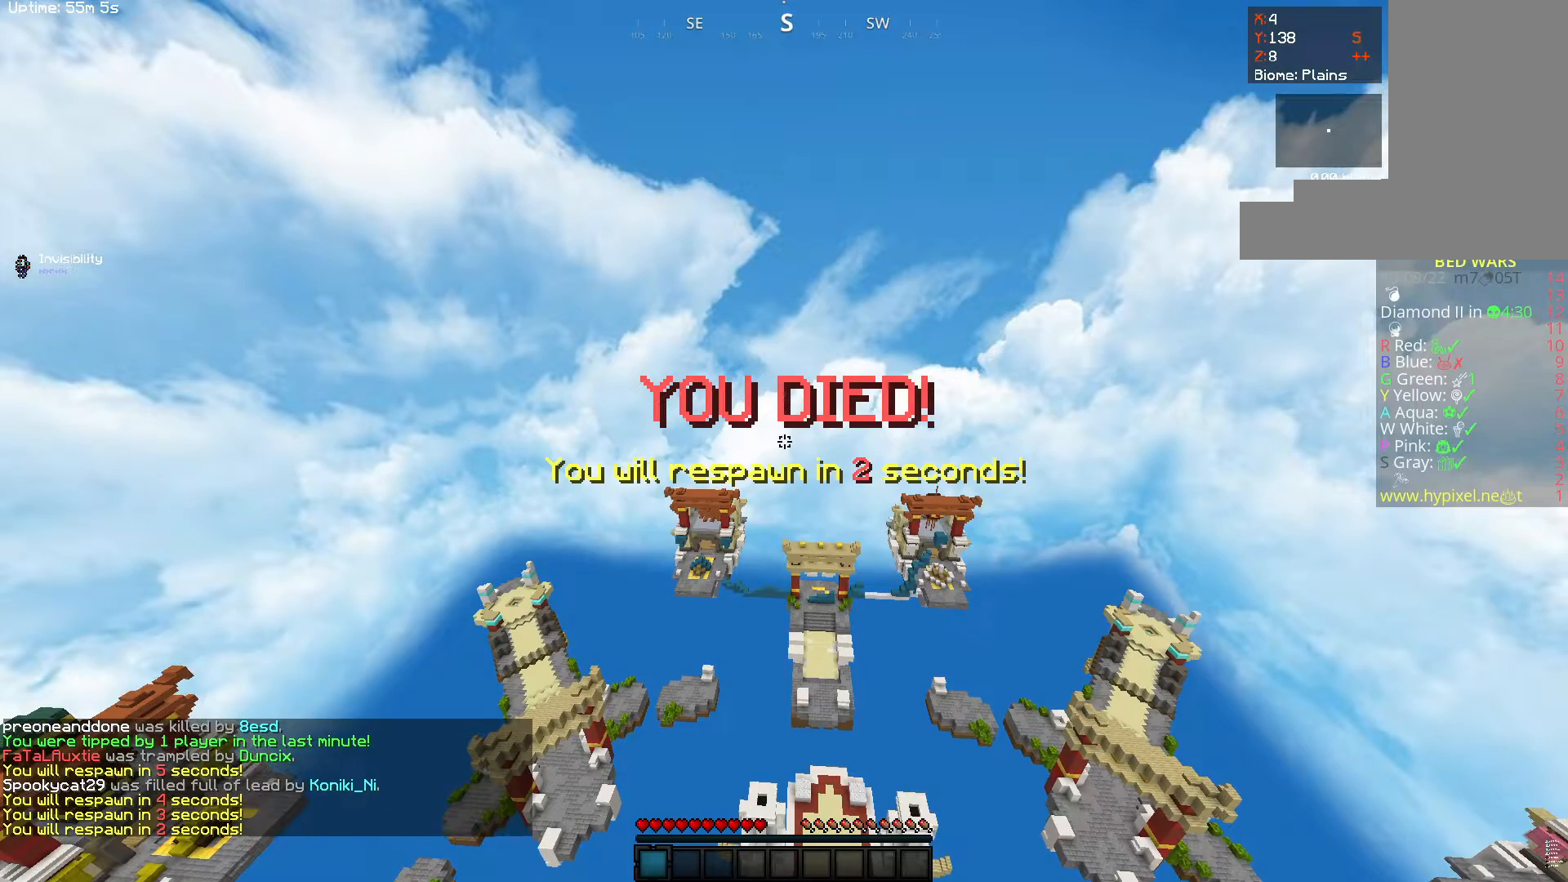
{"keys": [], "mouse": [], "events": []}
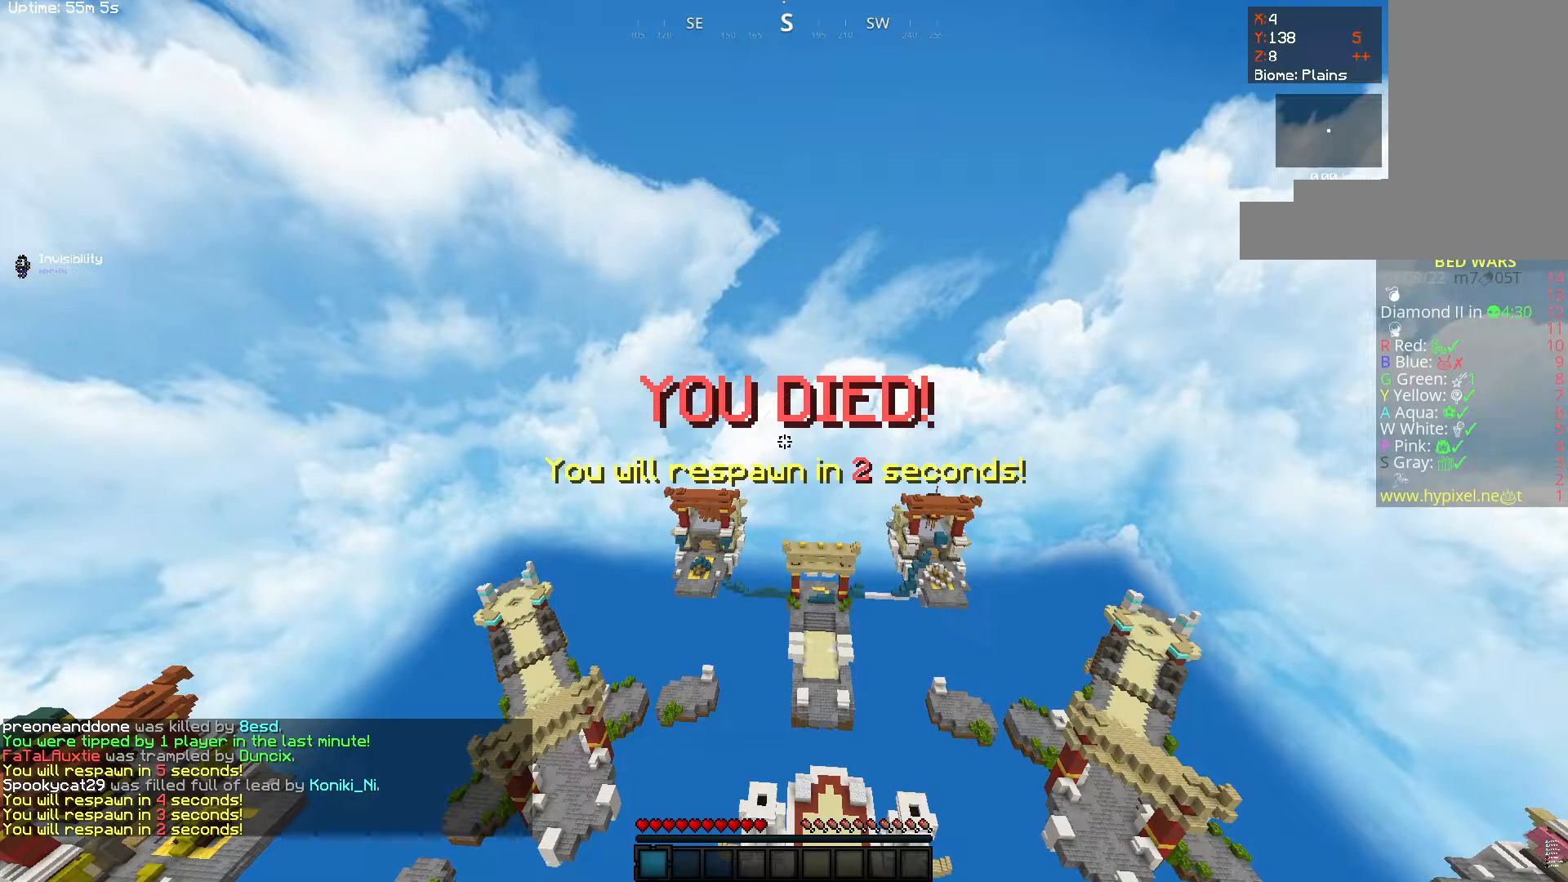
{"keys": [], "mouse": [], "events": []}
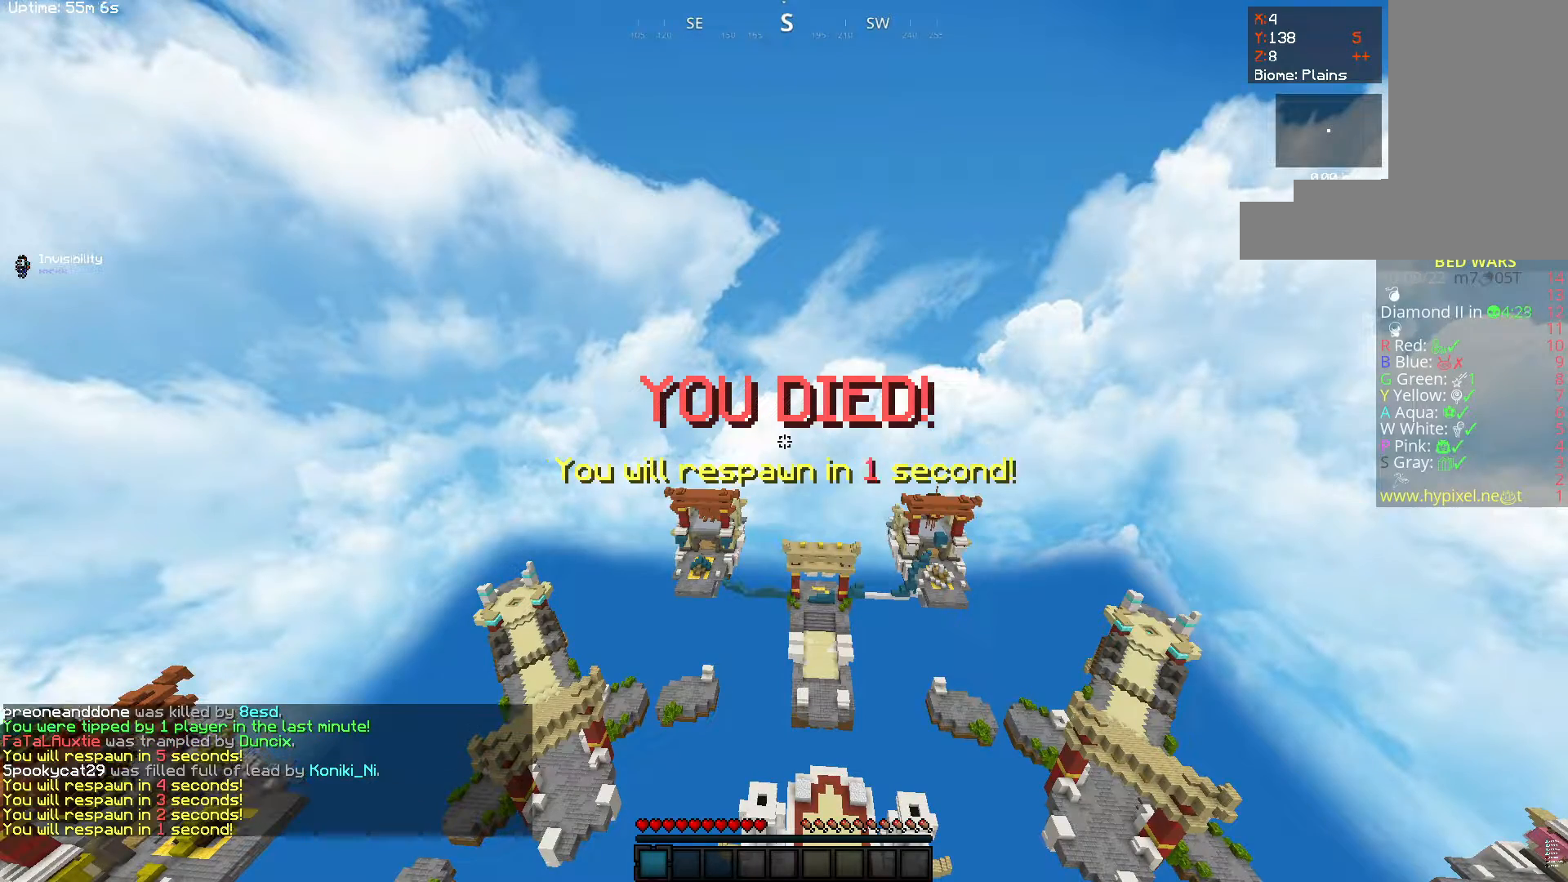
{"keys": [], "mouse": [], "events": []}
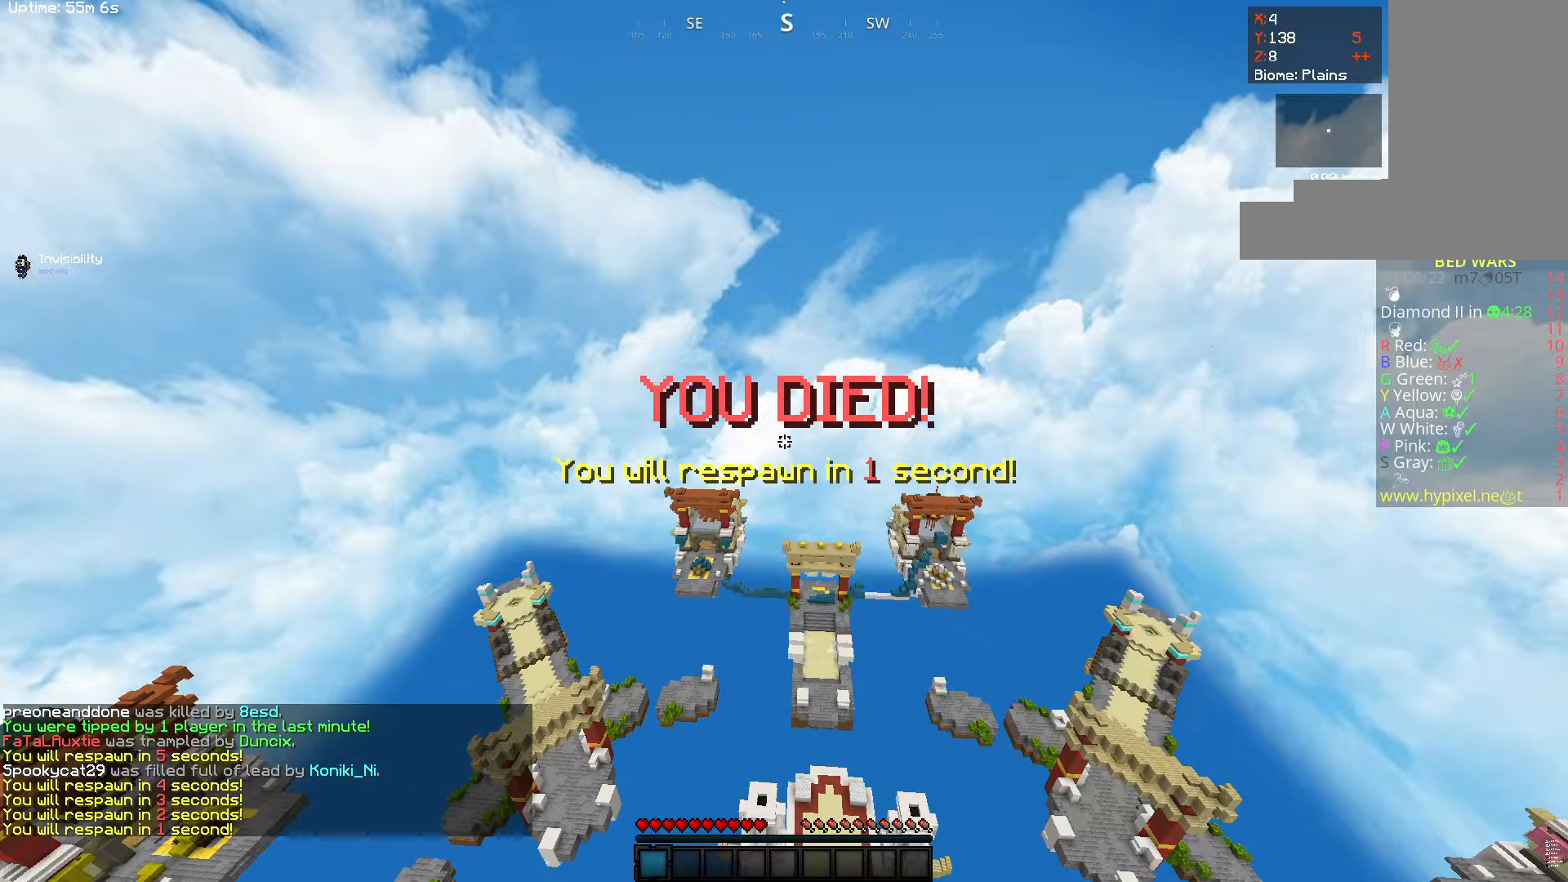
{"keys": ["s"], "mouse": [], "events": [[250, "s", "down"]]}
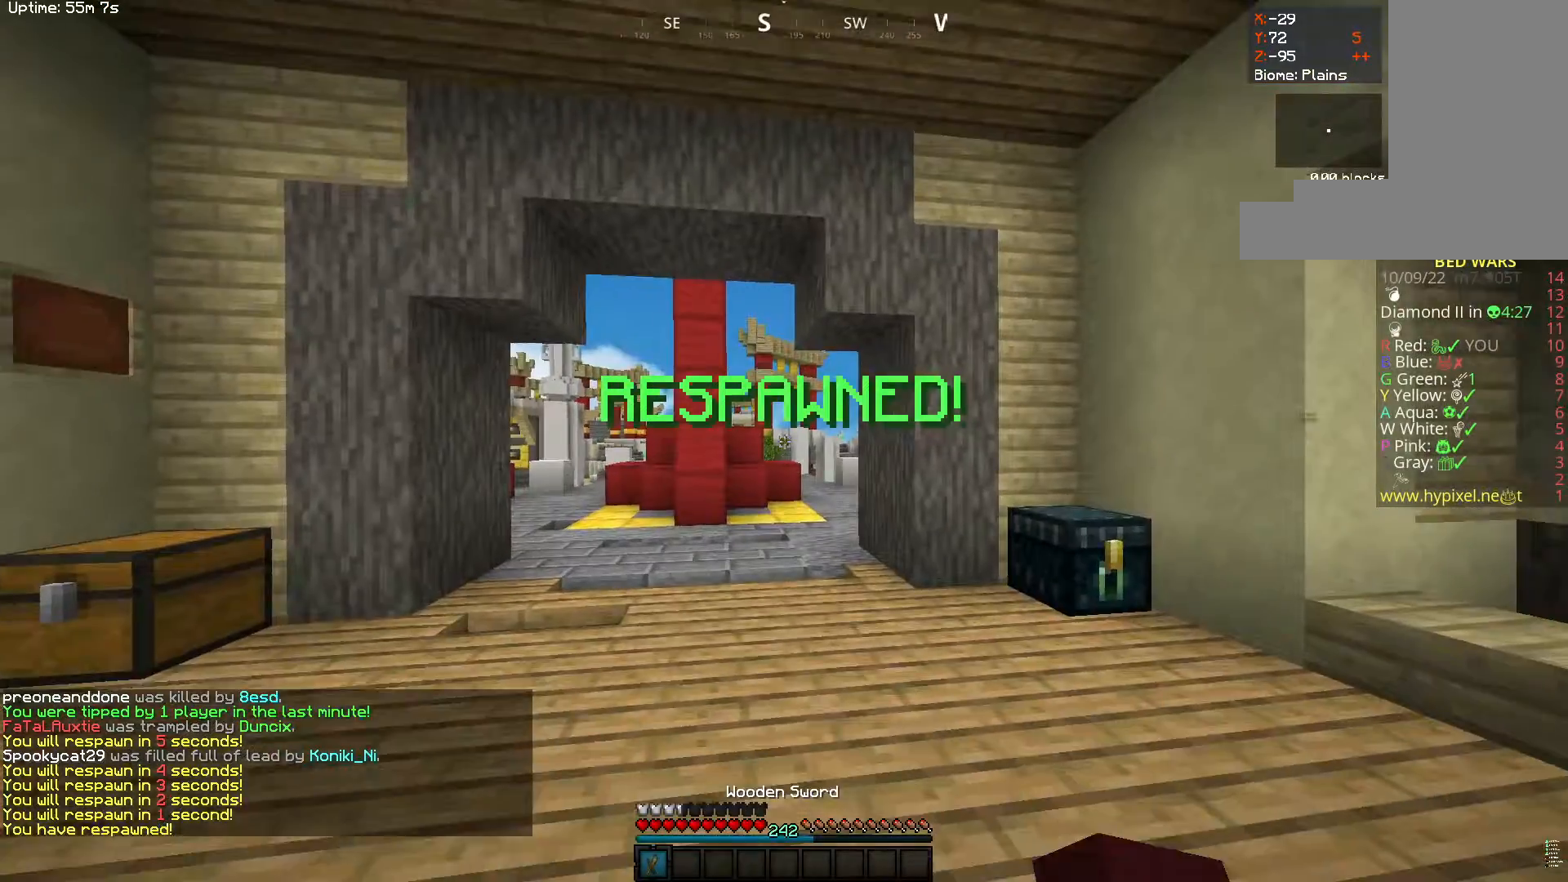
{"keys": ["s"], "mouse": [], "events": []}
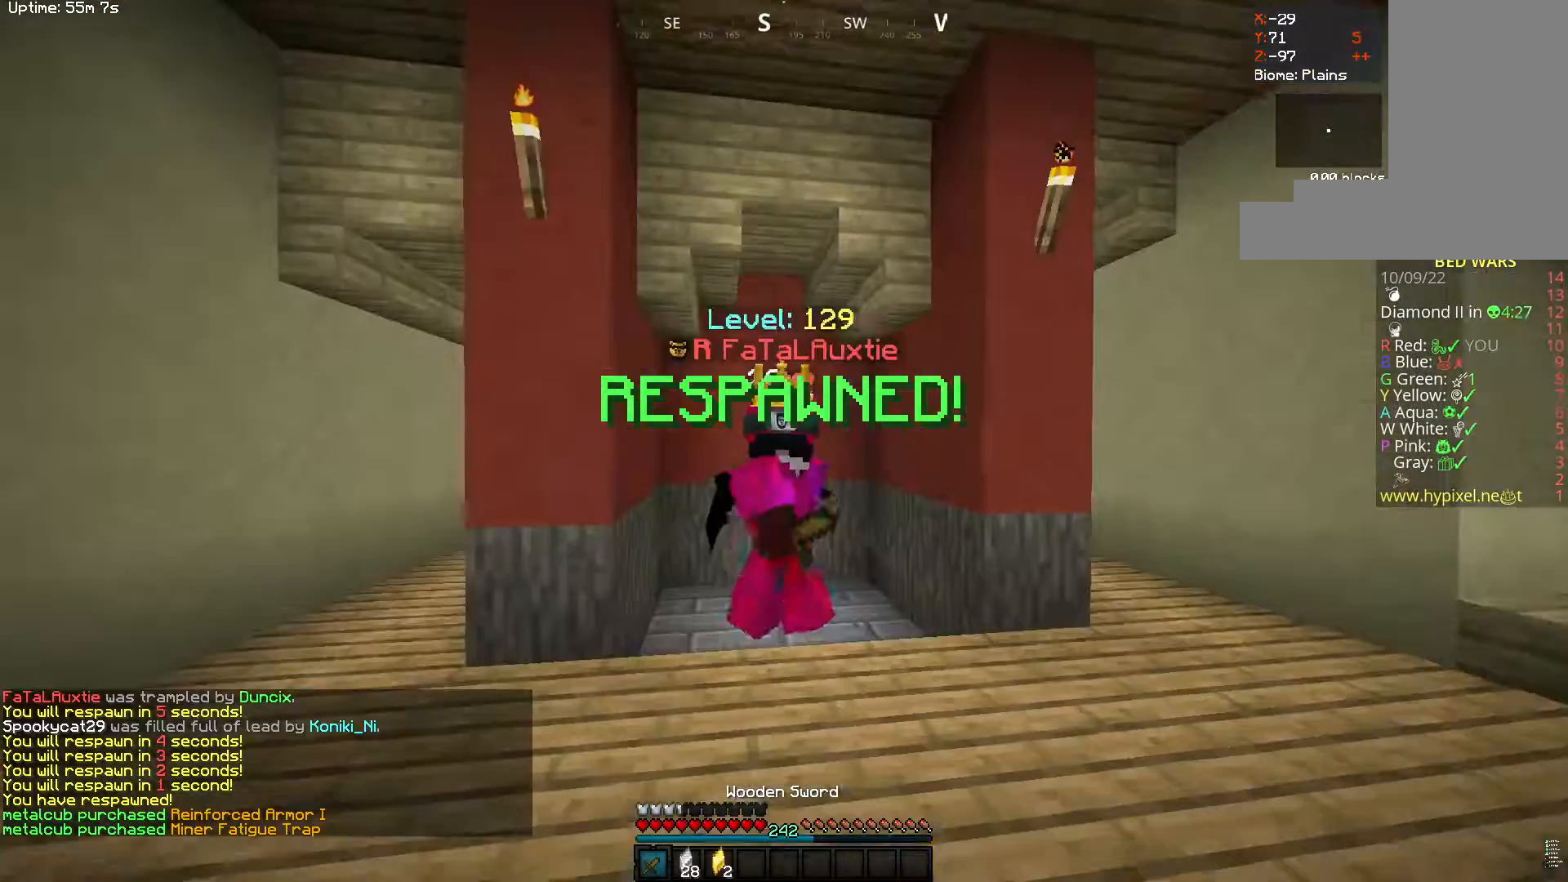
{"keys": ["s"], "mouse": [], "events": []}
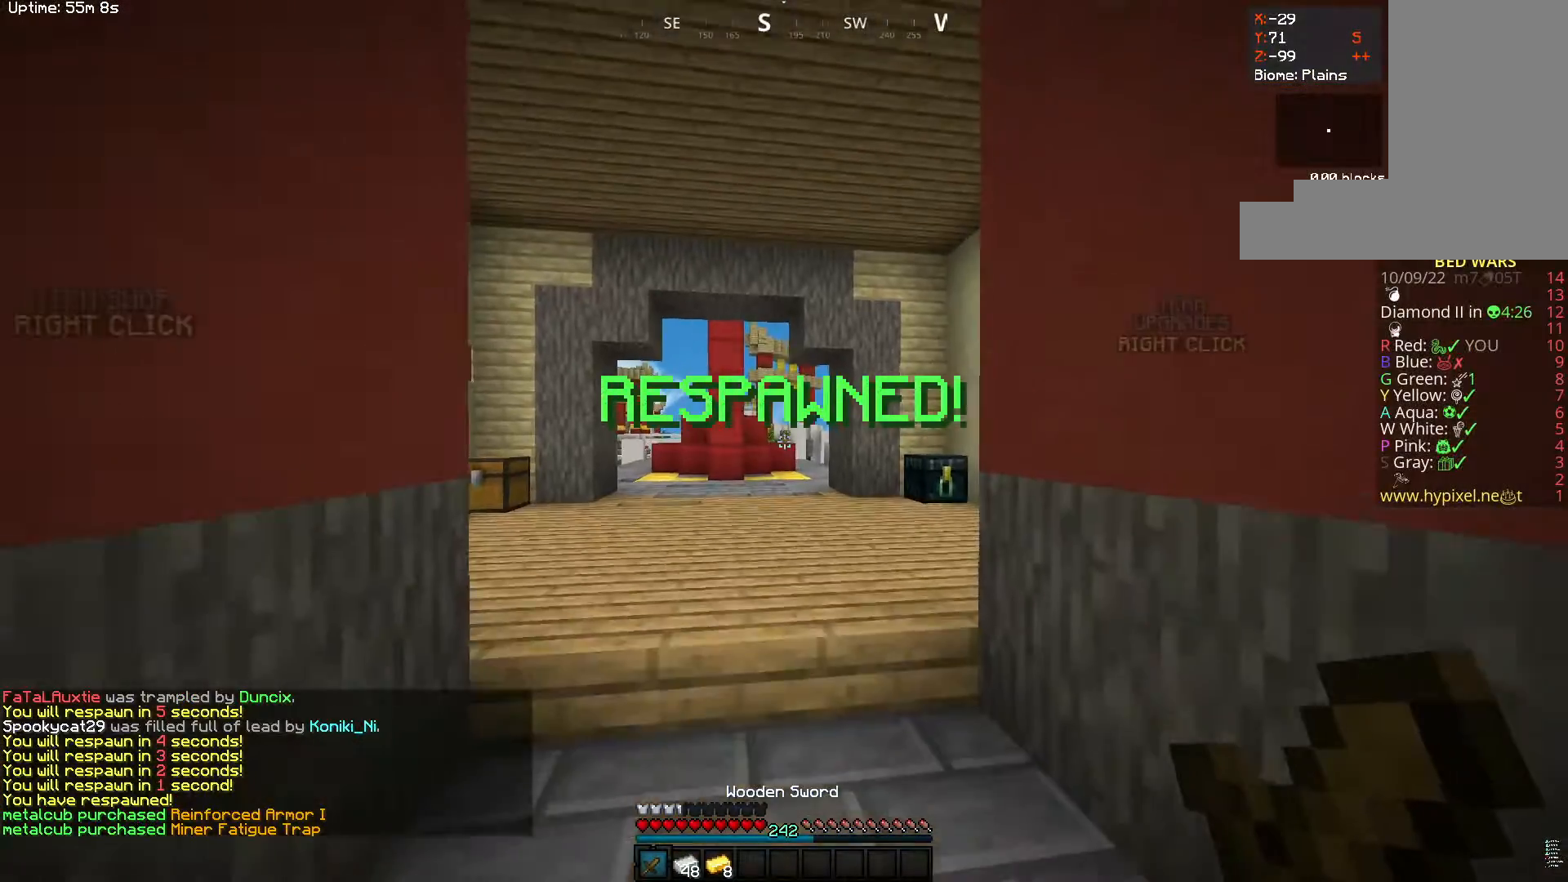
{"keys": ["w"], "mouse": [], "events": [[200, "s", "up"], [250, "w", "down"]]}